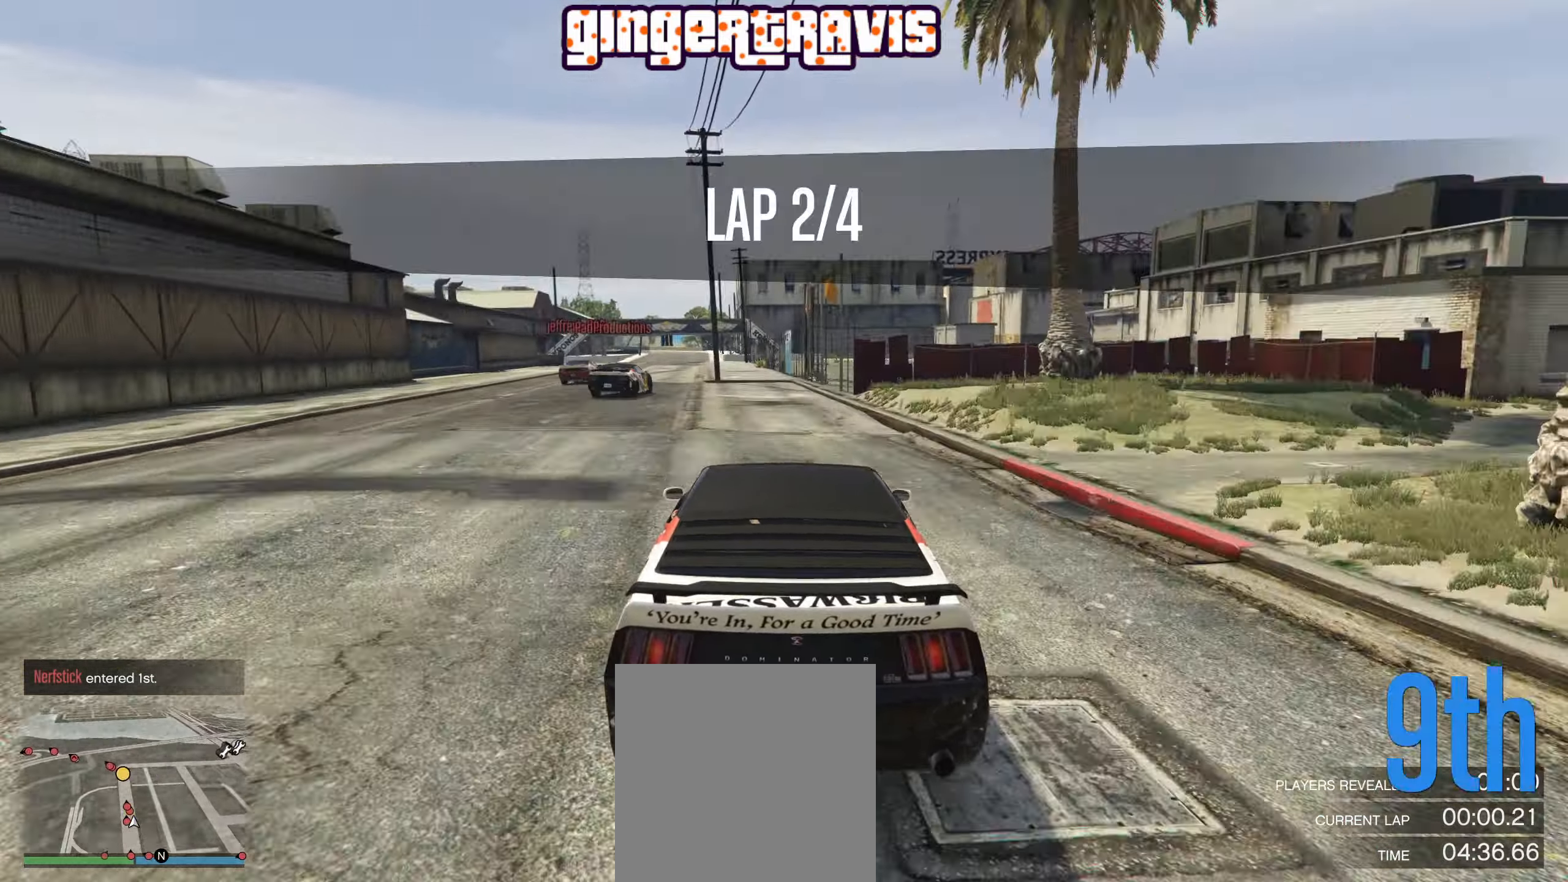
Gameplay with a controller (Xbox layout); each line is a JSON object with the inputs held at the frame after it. "events" lists button and stick changes between this image and that frame as [ms after this image, input, new state], when the widget could be followed in between.
{"buttons": ["R2"], "left_stick": "center", "right_stick": "center", "events": [[50, "left_stick", "left"], [166, "left_stick", "center"]]}
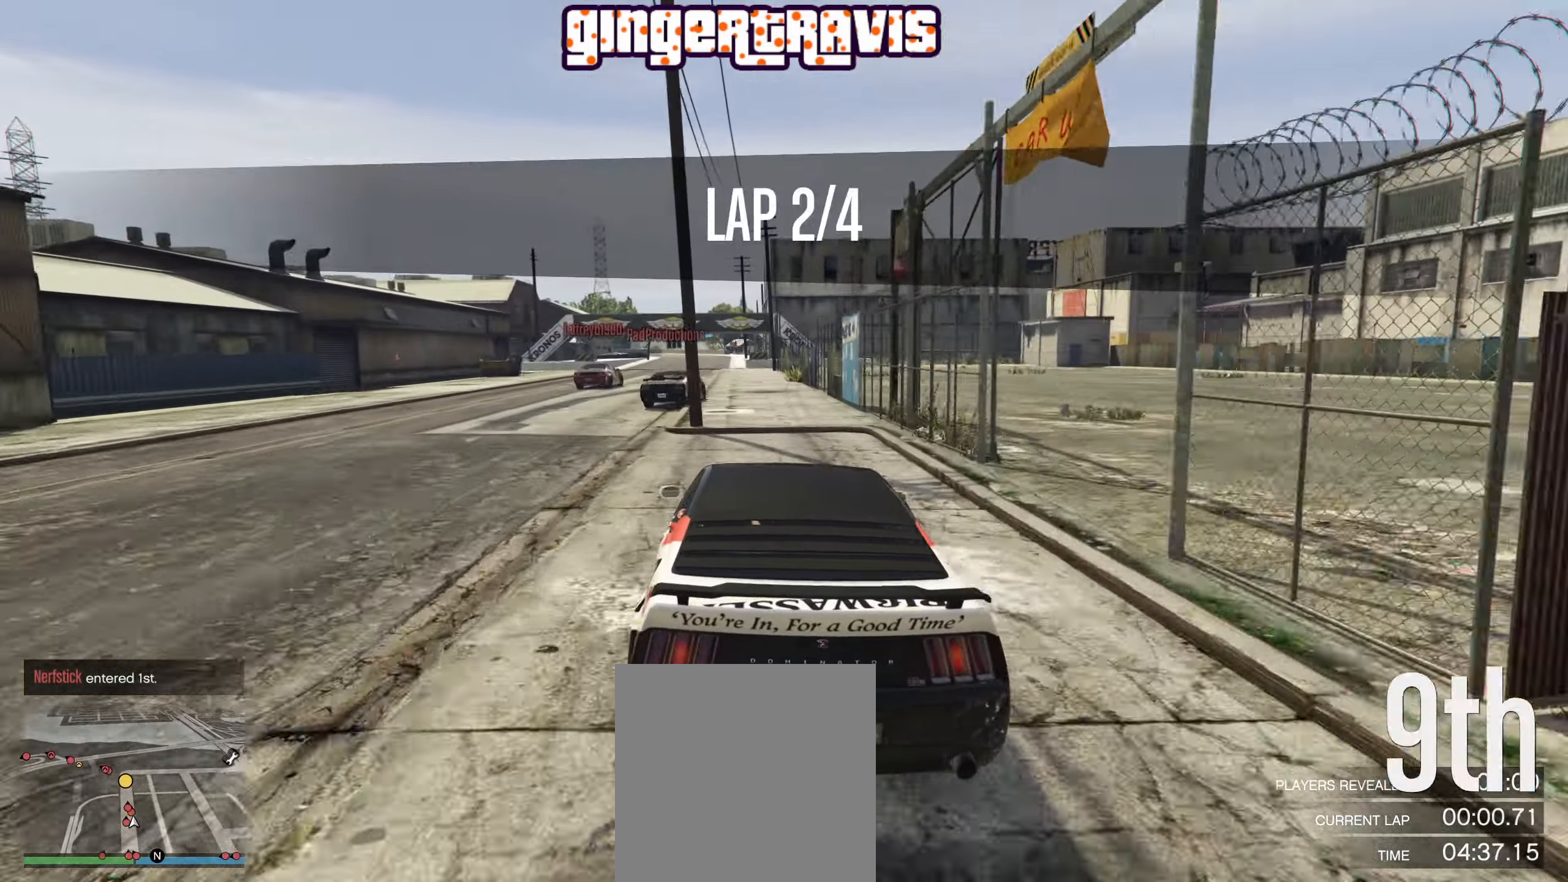
{"buttons": ["R2"], "left_stick": "center", "right_stick": "center", "events": [[300, "left_stick", "left"], [416, "left_stick", "center"]]}
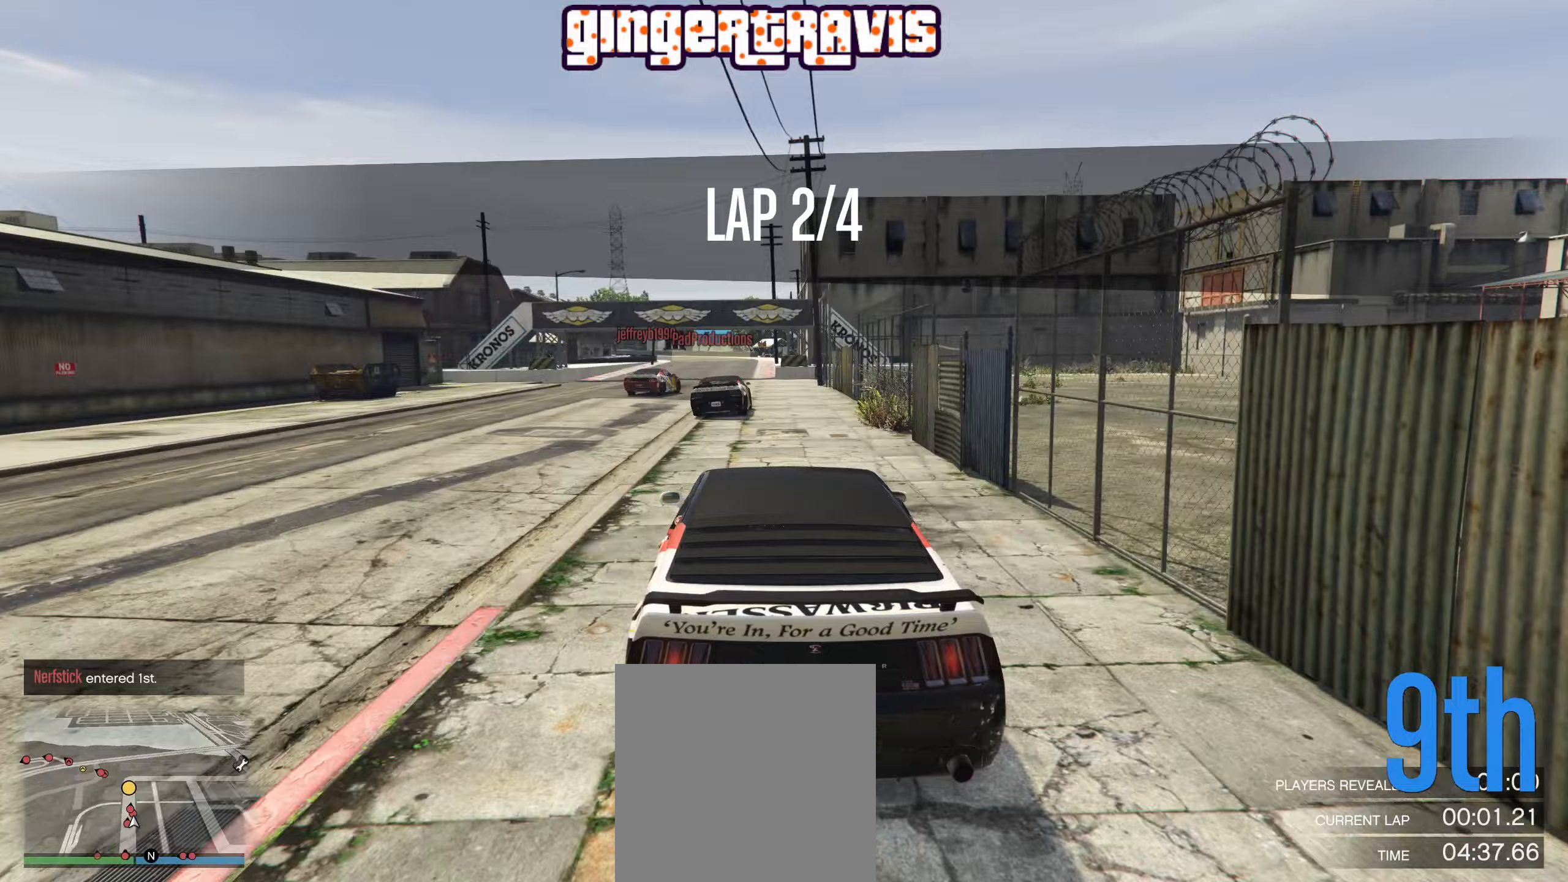
{"buttons": [], "left_stick": "down-right", "right_stick": "center", "events": [[467, "left_stick", "down-right"], [483, "R2", "up"]]}
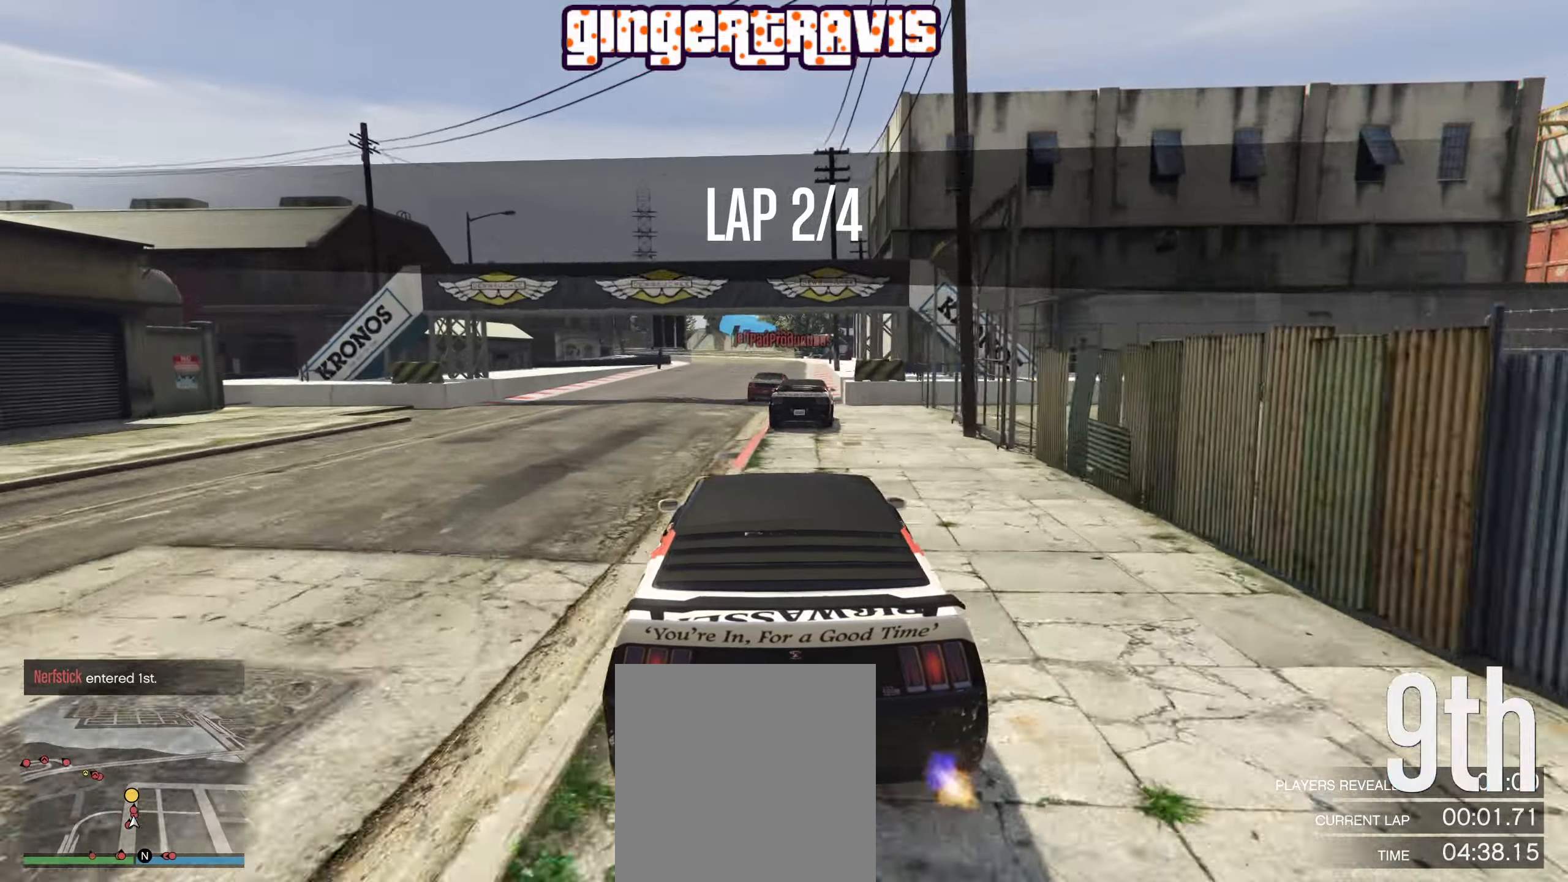
{"buttons": [], "left_stick": "down-left", "right_stick": "center", "events": [[50, "left_stick", "center"], [450, "left_stick", "down-left"]]}
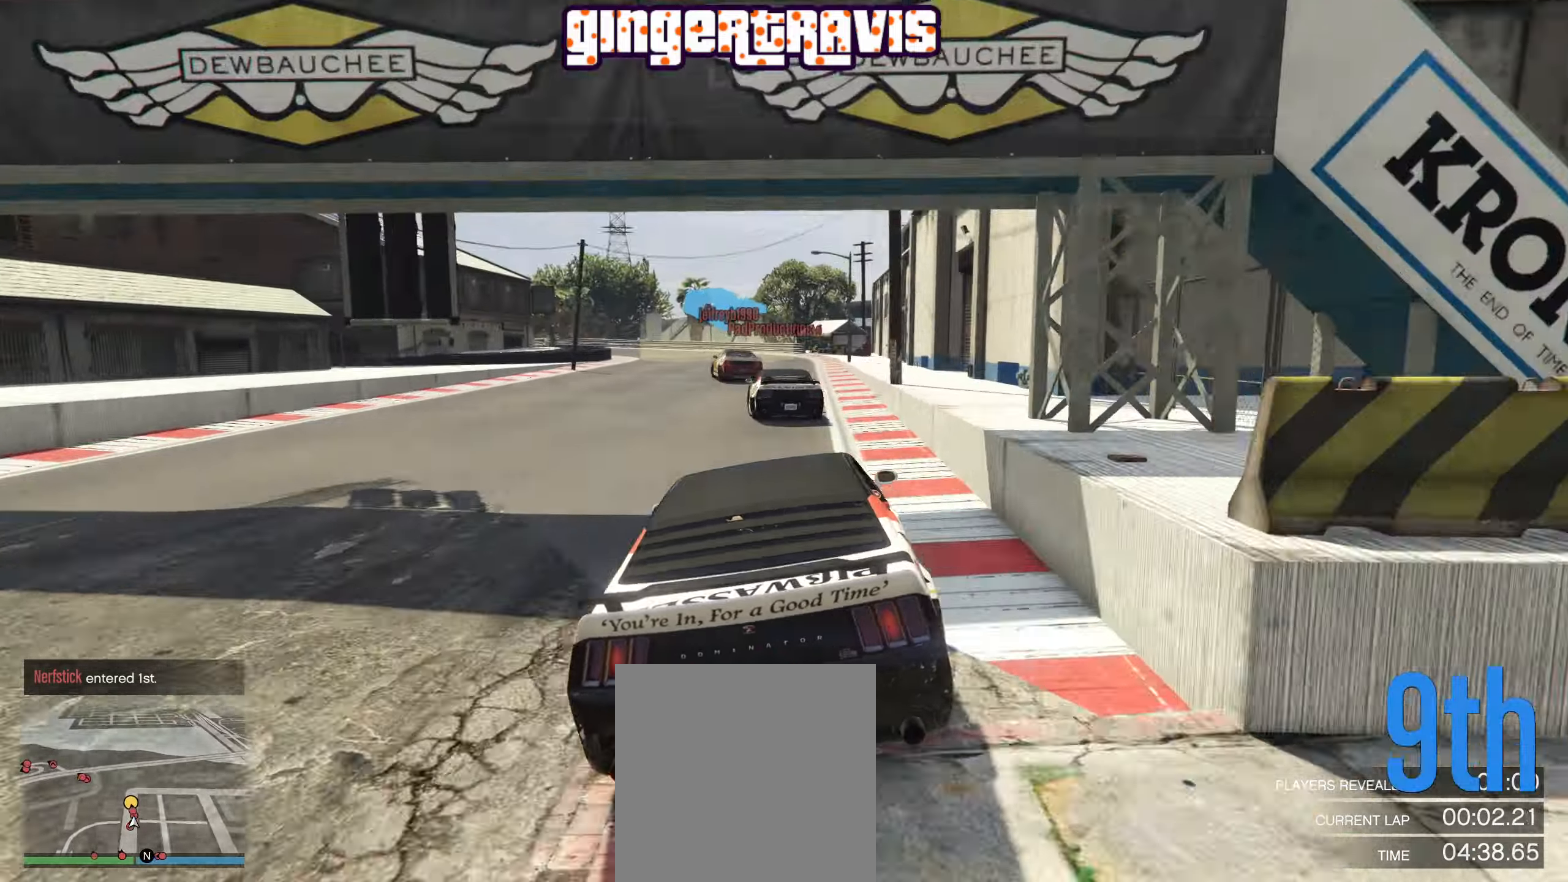
{"buttons": ["R2"], "left_stick": "down-left", "right_stick": "center", "events": [[233, "left_stick", "center"], [283, "R2", "down"], [350, "left_stick", "down-left"]]}
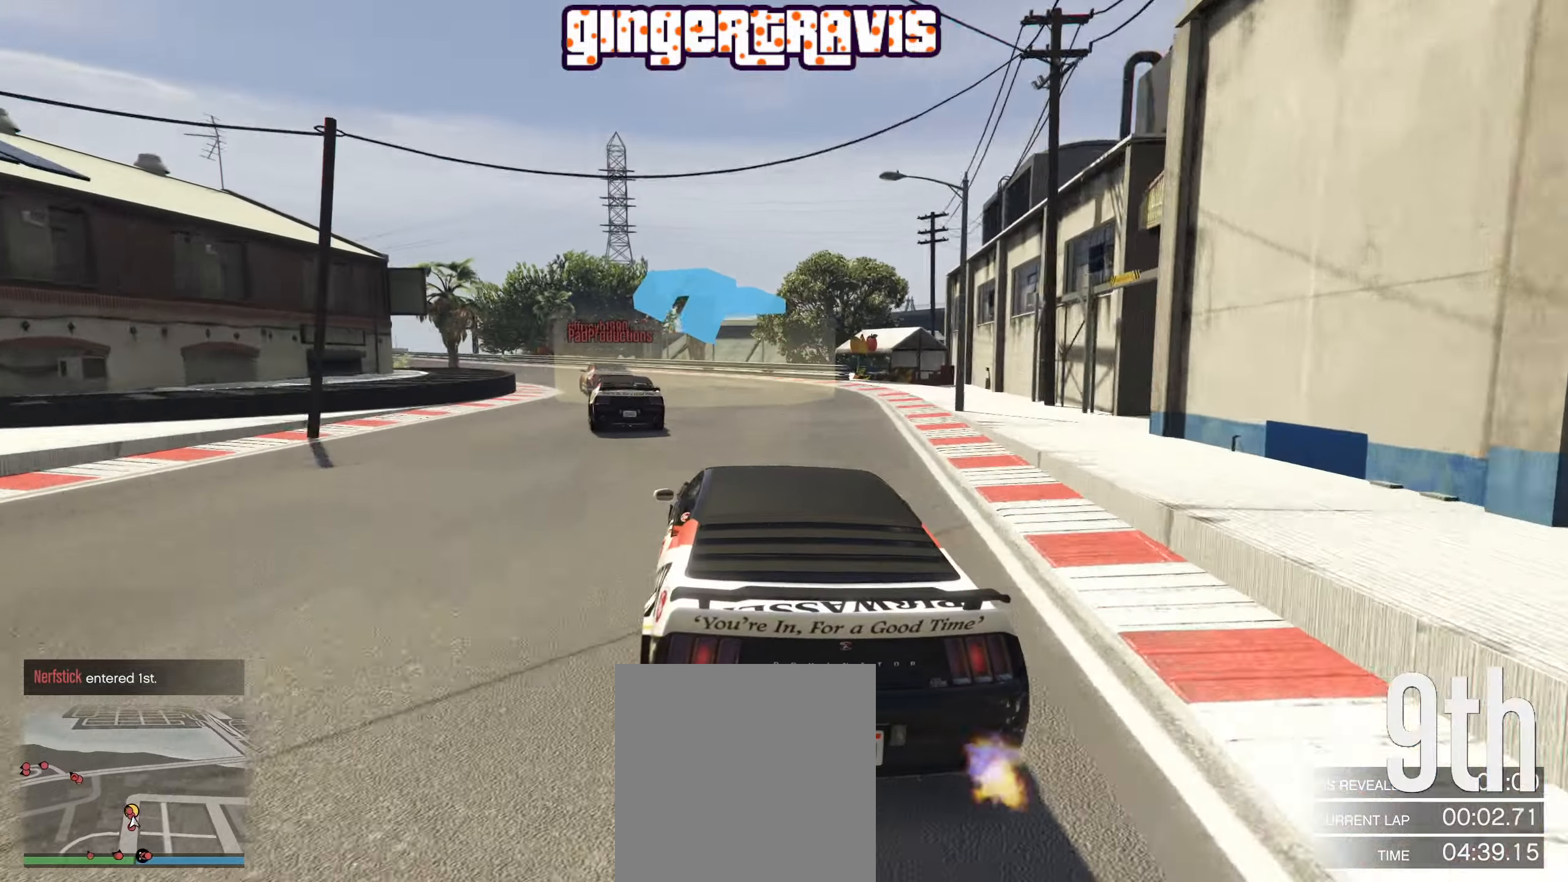
{"buttons": ["R2"], "left_stick": "down-left", "right_stick": "center", "events": [[50, "left_stick", "center"], [150, "left_stick", "down-left"], [333, "left_stick", "center"], [417, "left_stick", "down-left"]]}
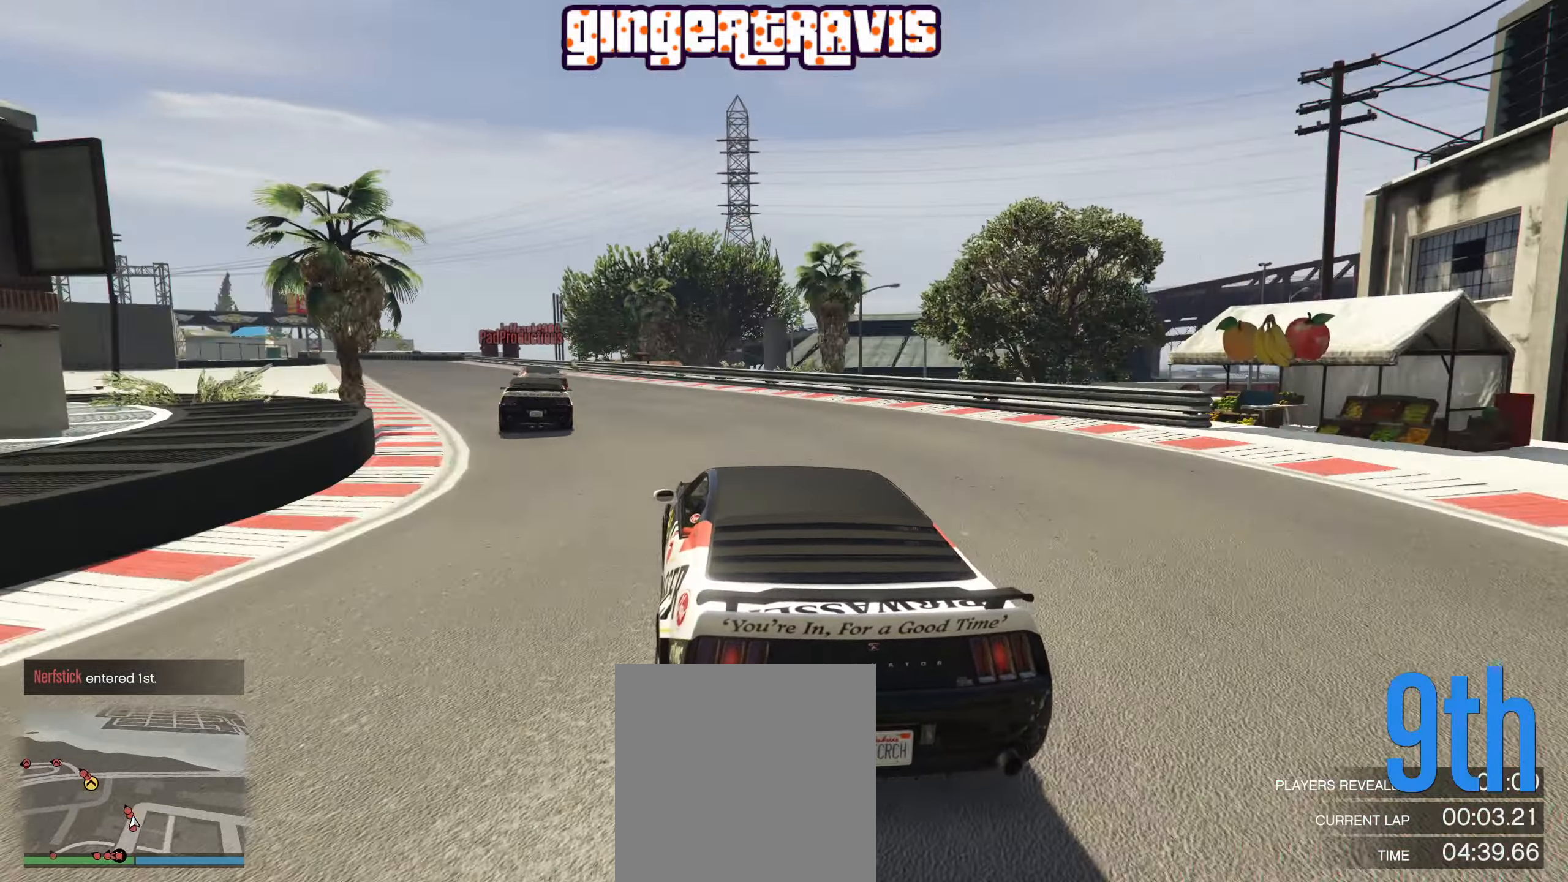
{"buttons": ["R2"], "left_stick": "center", "right_stick": "center", "events": [[117, "left_stick", "center"], [267, "left_stick", "down-left"], [433, "left_stick", "center"]]}
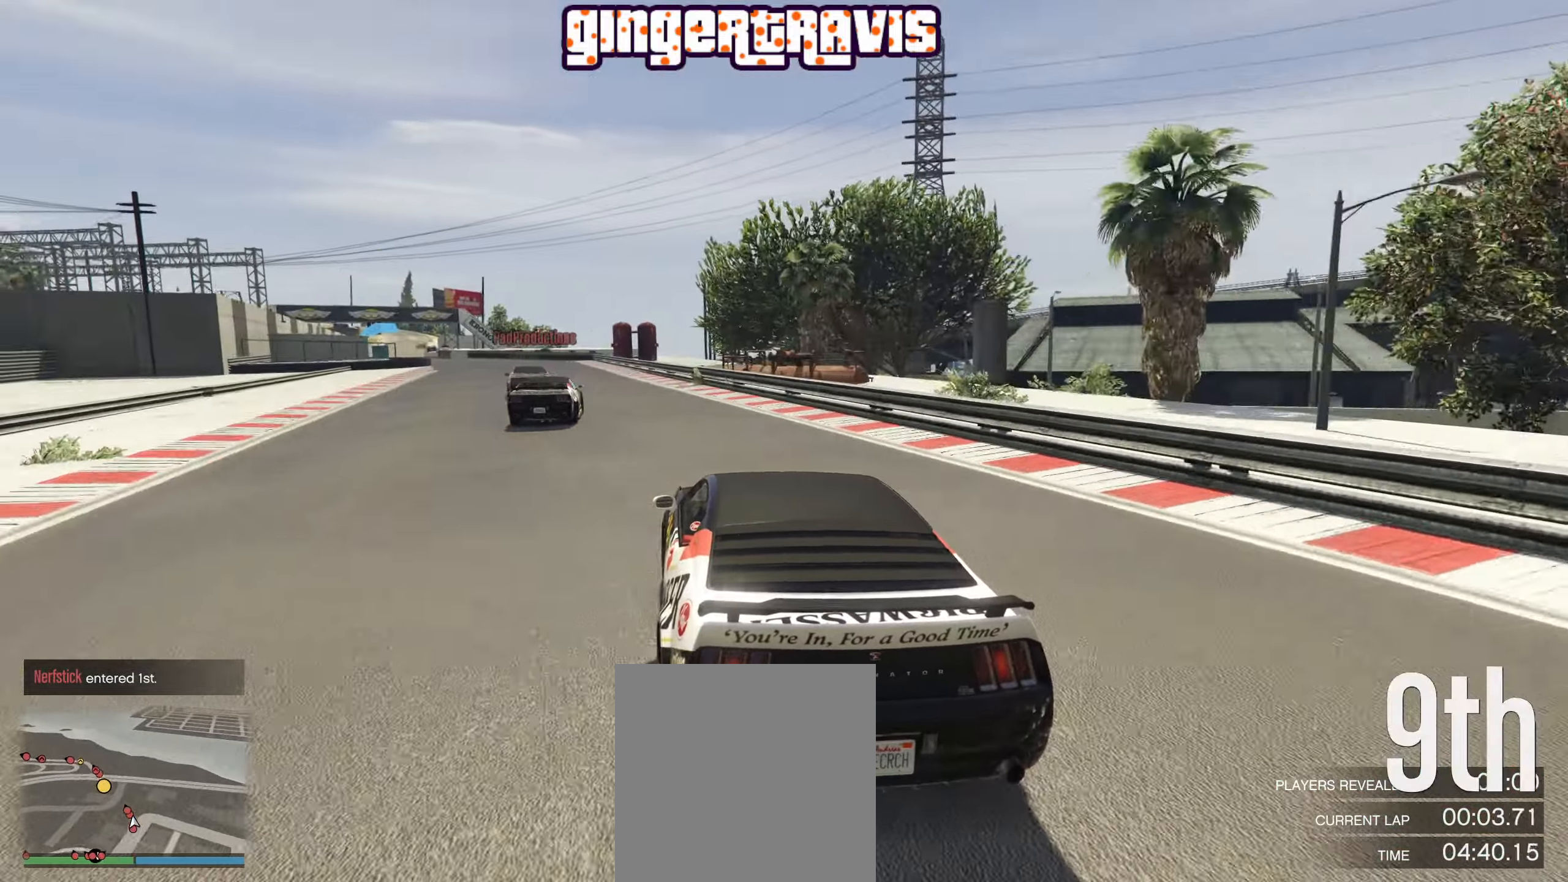
{"buttons": ["R2"], "left_stick": "left", "right_stick": "center", "events": [[117, "left_stick", "down-left"], [300, "left_stick", "center"], [450, "left_stick", "left"]]}
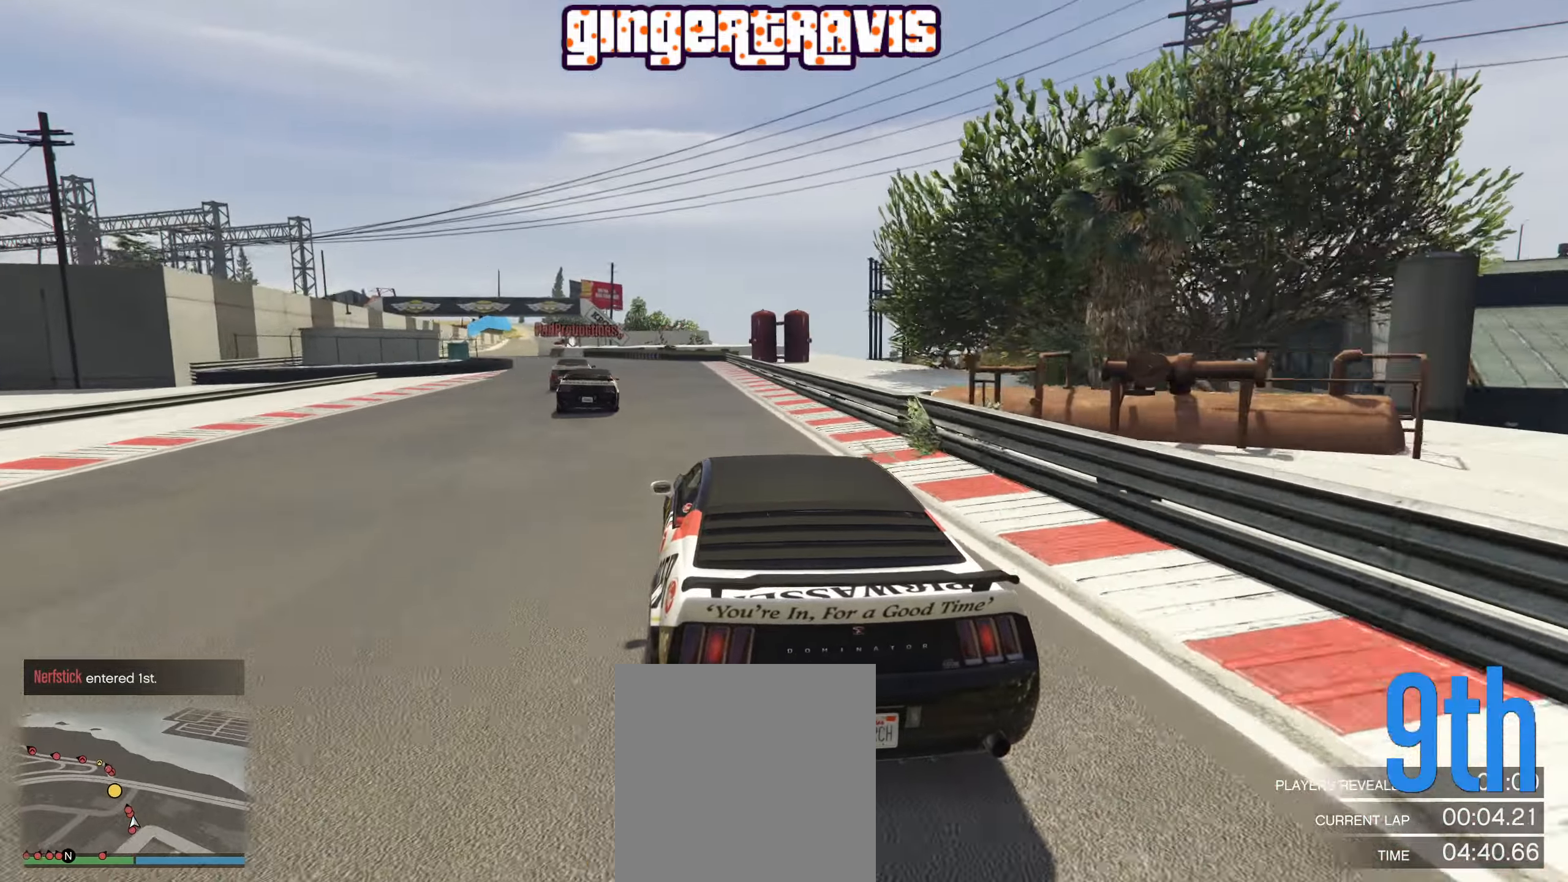
{"buttons": ["R2"], "left_stick": "center", "right_stick": "center", "events": [[133, "left_stick", "center"], [283, "left_stick", "left"], [433, "left_stick", "center"]]}
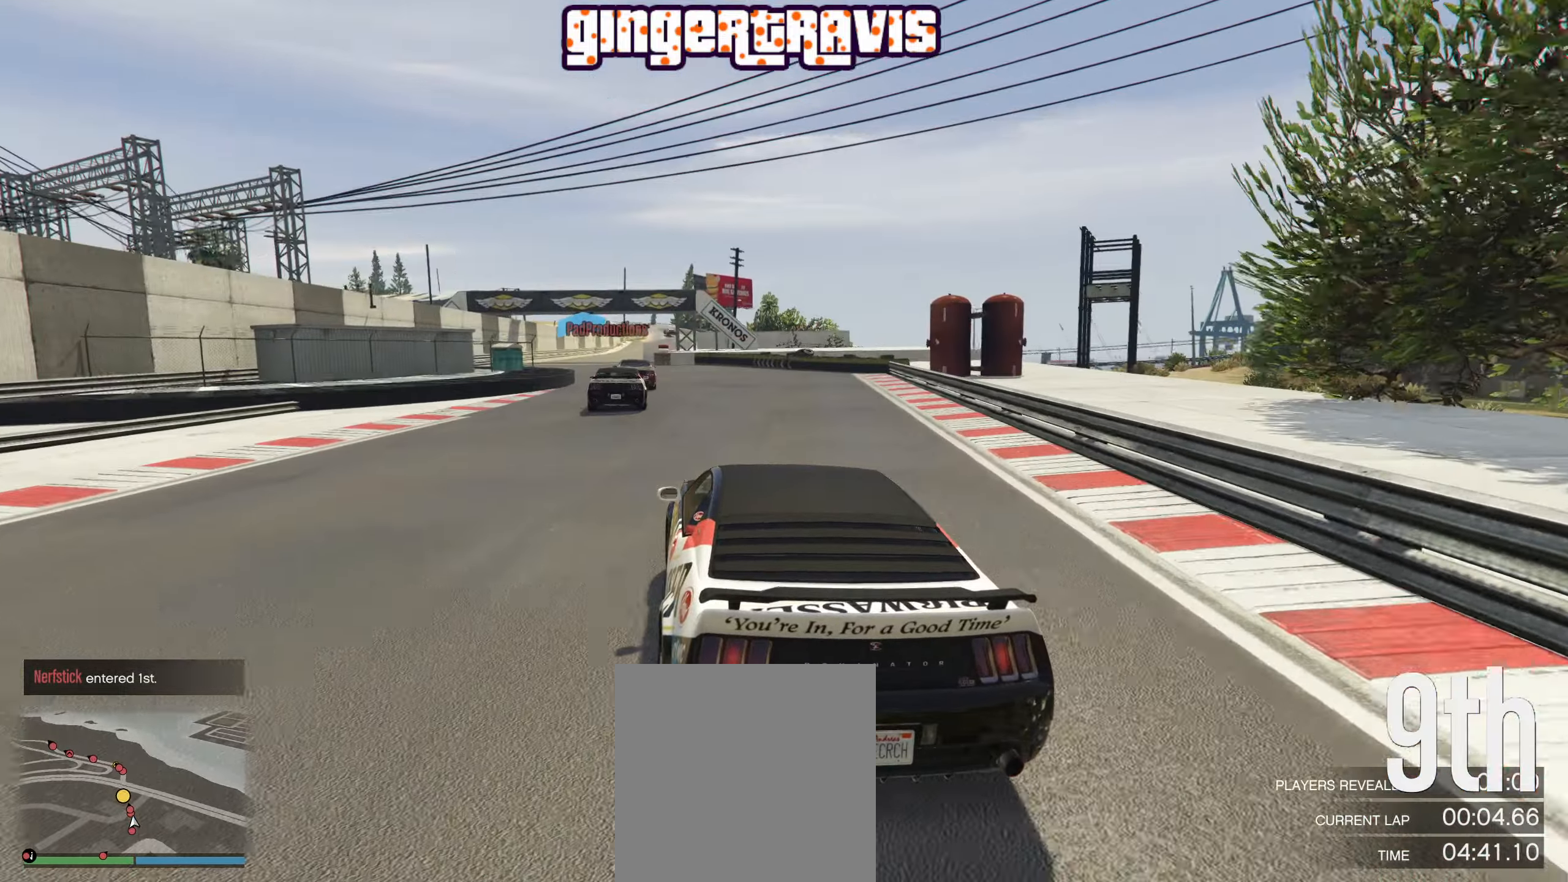
{"buttons": ["R2"], "left_stick": "center", "right_stick": "center", "events": [[183, "left_stick", "left"], [283, "left_stick", "center"]]}
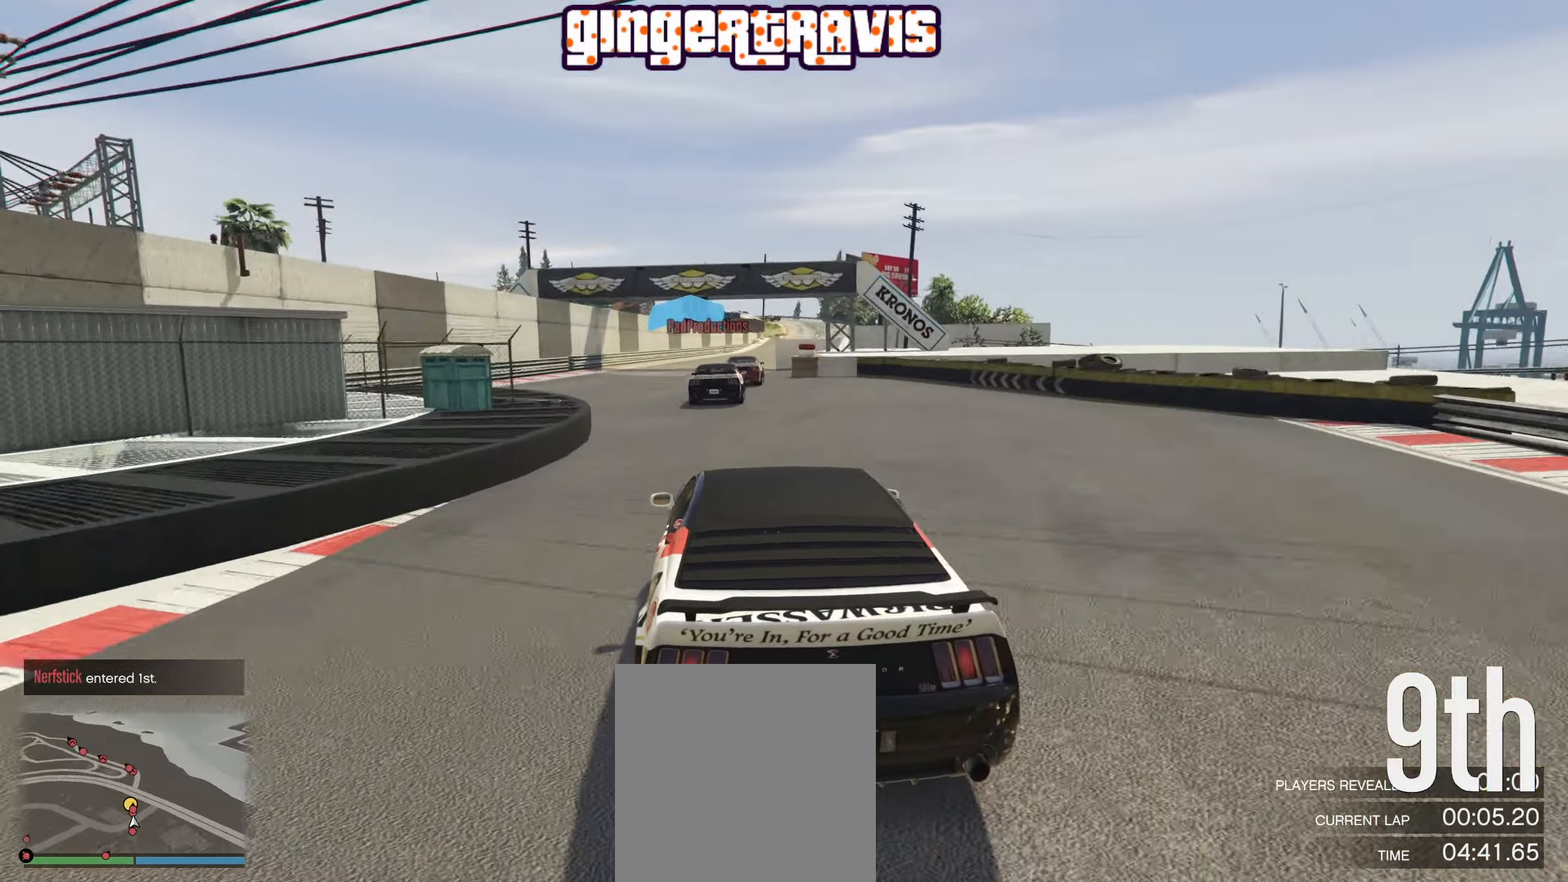
{"buttons": ["R2"], "left_stick": "center", "right_stick": "center", "events": [[200, "left_stick", "right"], [350, "left_stick", "center"]]}
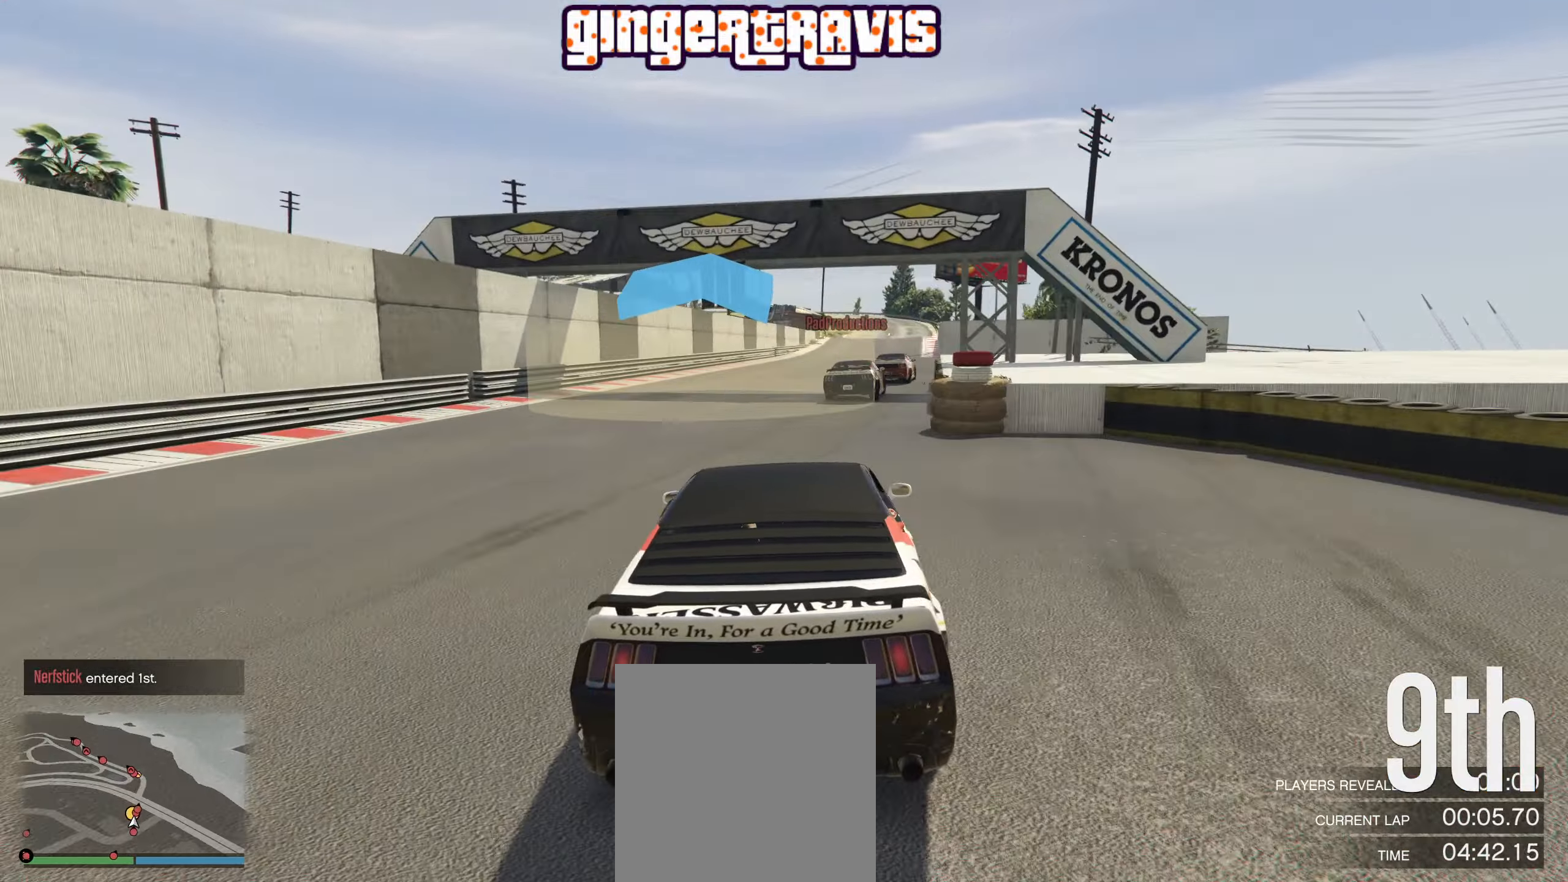
{"buttons": ["R2"], "left_stick": "center", "right_stick": "center", "events": [[17, "left_stick", "right"], [167, "left_stick", "center"], [383, "left_stick", "right"], [450, "left_stick", "center"]]}
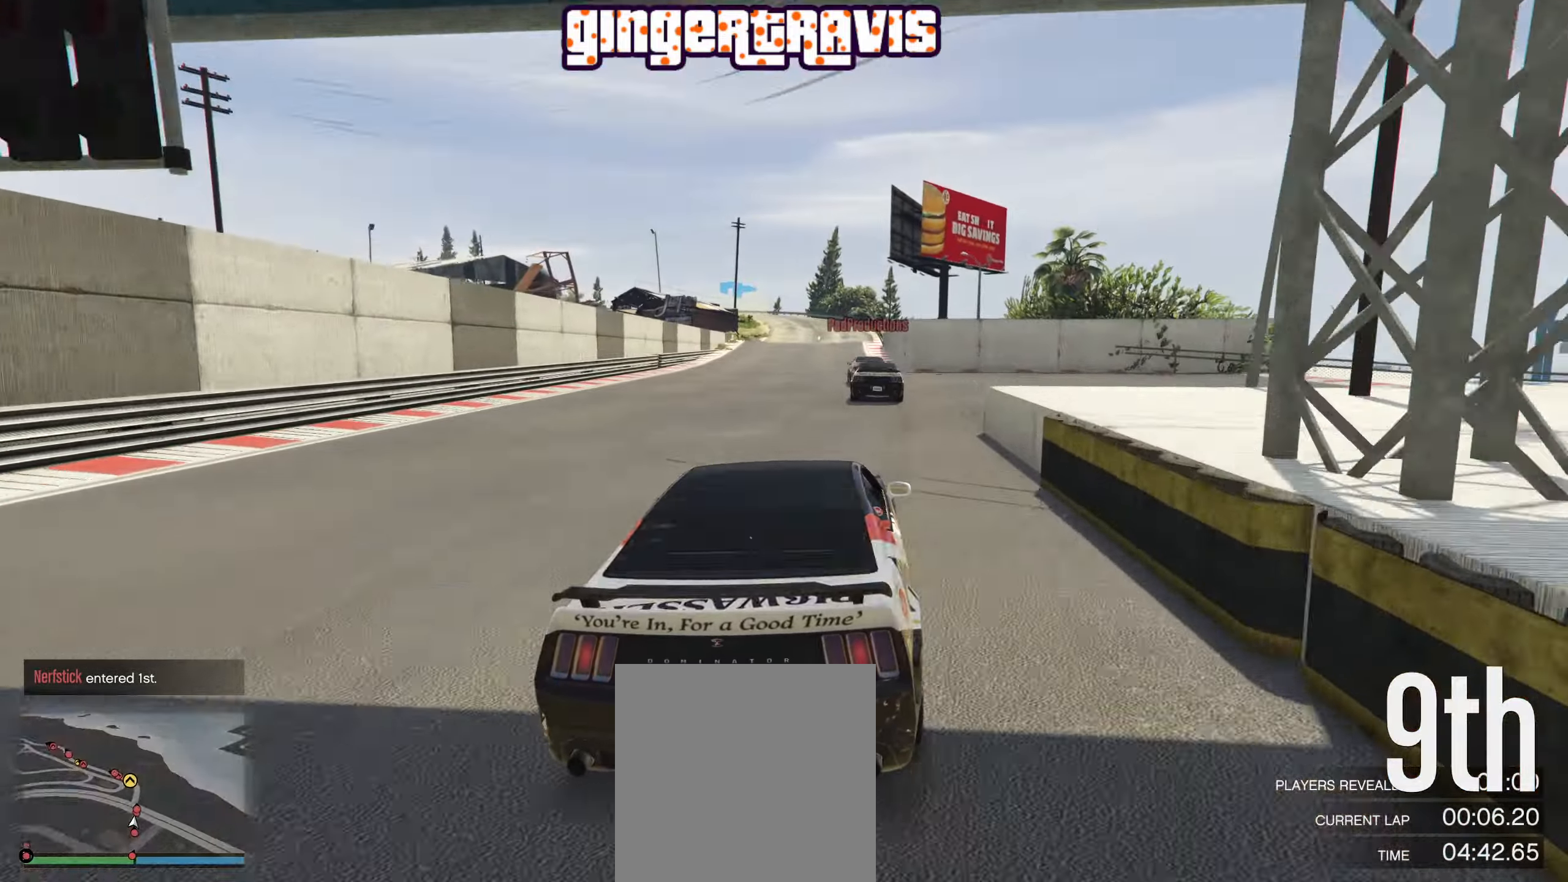
{"buttons": ["R2"], "left_stick": "center", "right_stick": "center", "events": []}
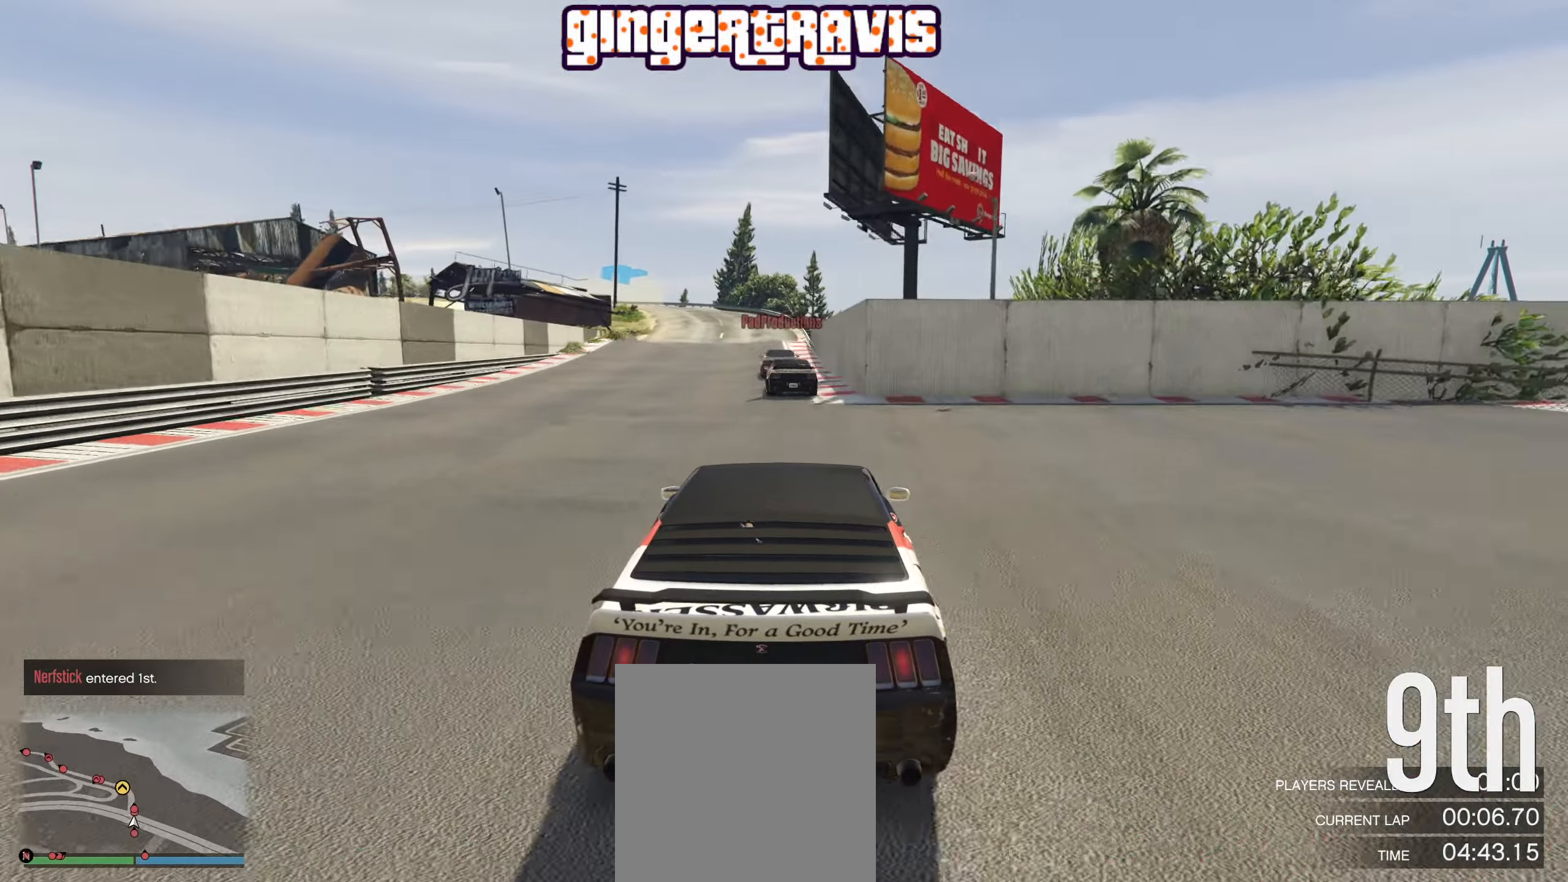
{"buttons": ["R2"], "left_stick": "left", "right_stick": "center", "events": [[484, "left_stick", "left"]]}
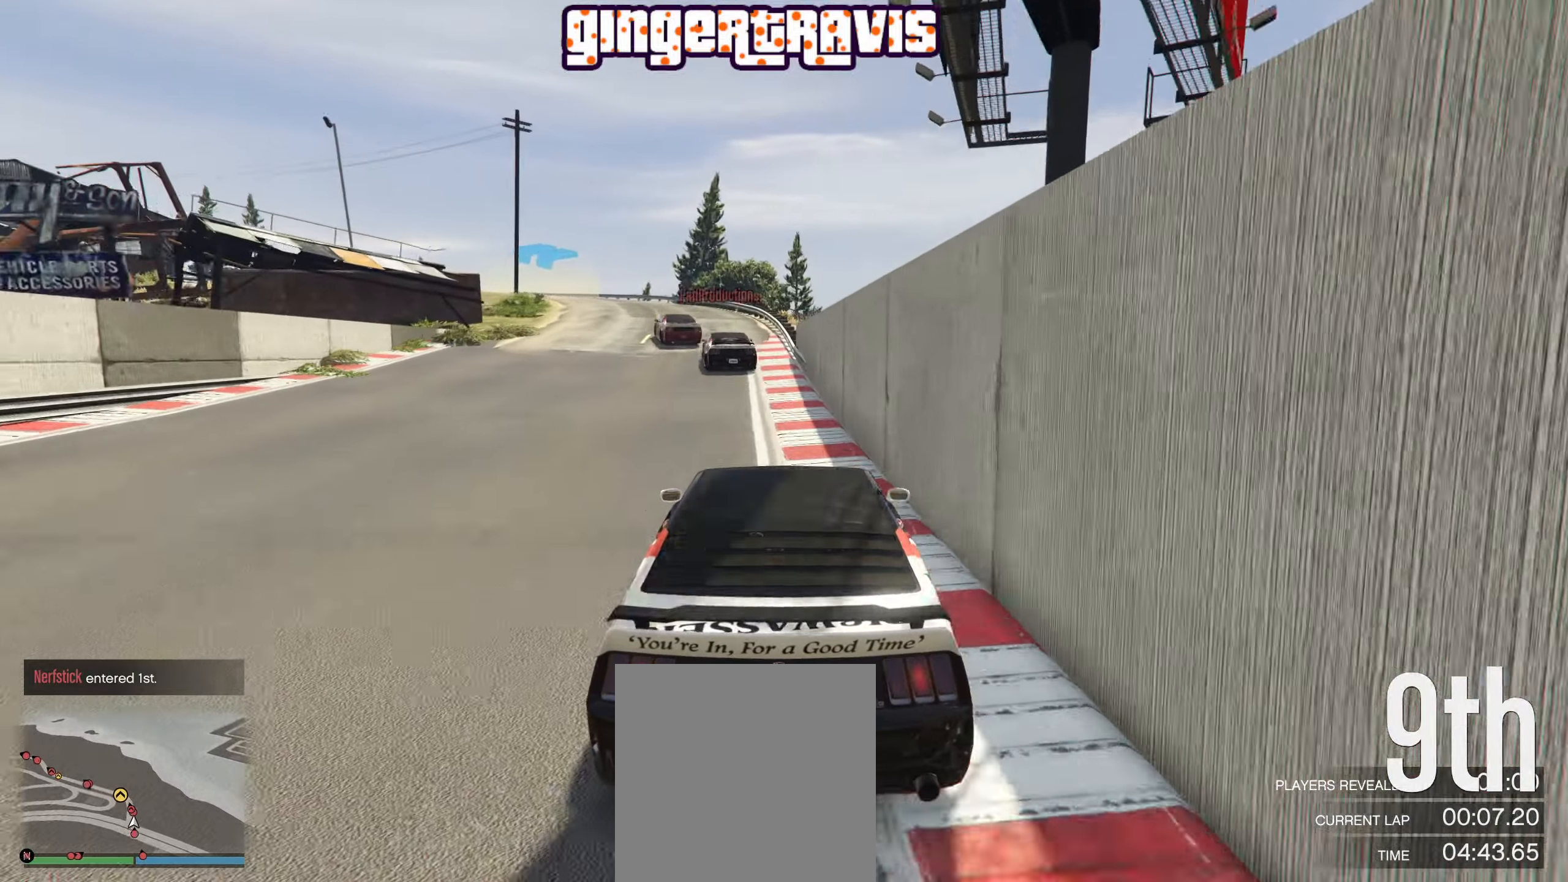
{"buttons": [], "left_stick": "down-left", "right_stick": "center", "events": [[117, "left_stick", "center"], [234, "left_stick", "left"], [267, "R2", "up"], [350, "left_stick", "down-left"]]}
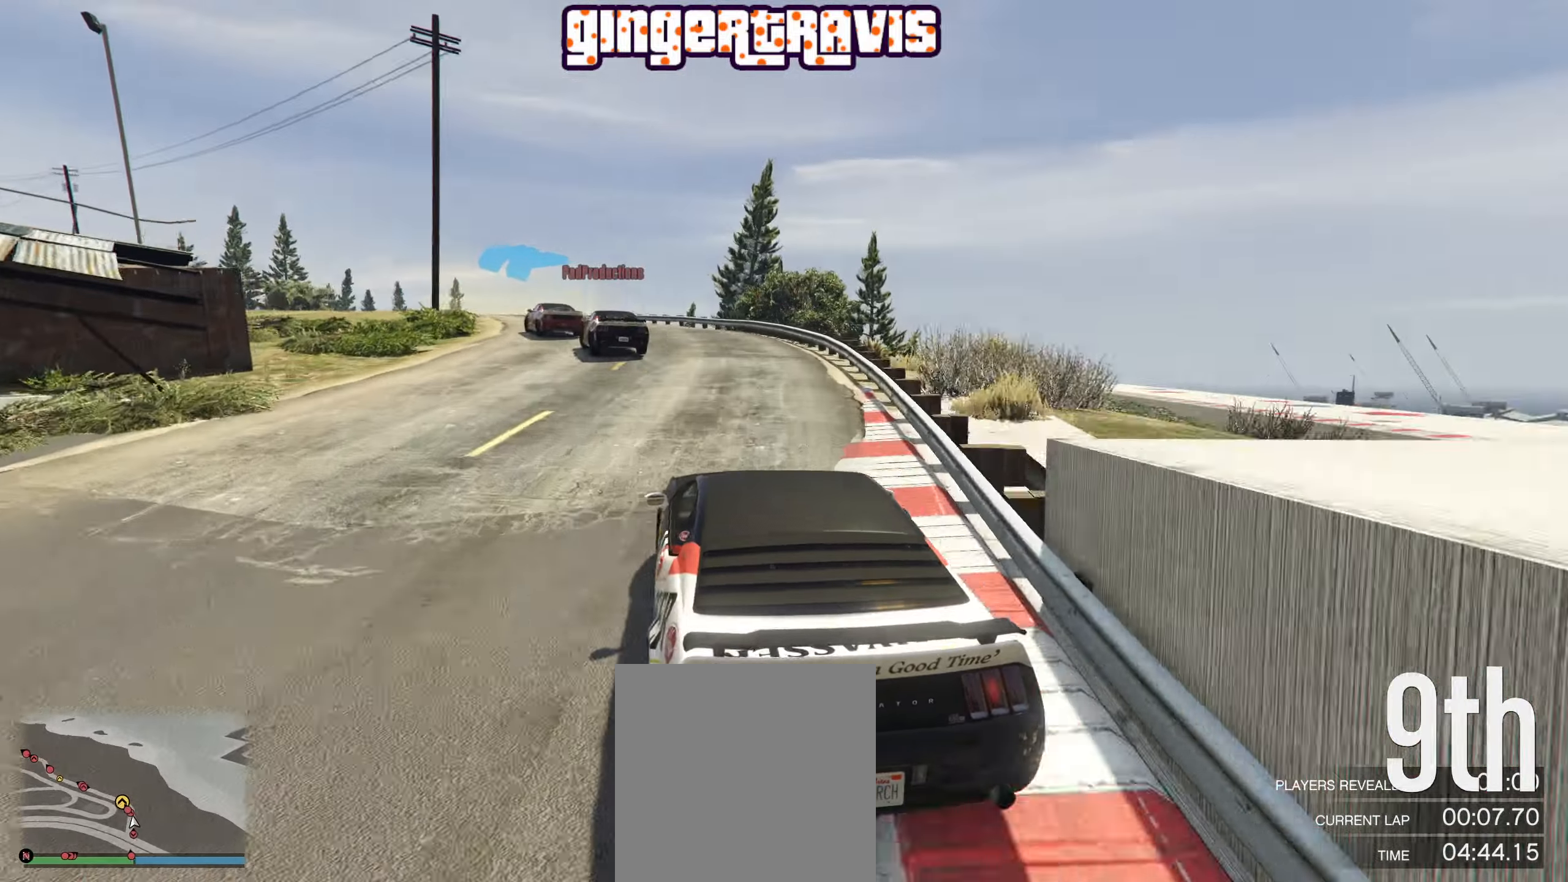
{"buttons": ["R2"], "left_stick": "down-left", "right_stick": "center", "events": [[217, "left_stick", "center"], [384, "left_stick", "down-left"], [467, "R2", "down"]]}
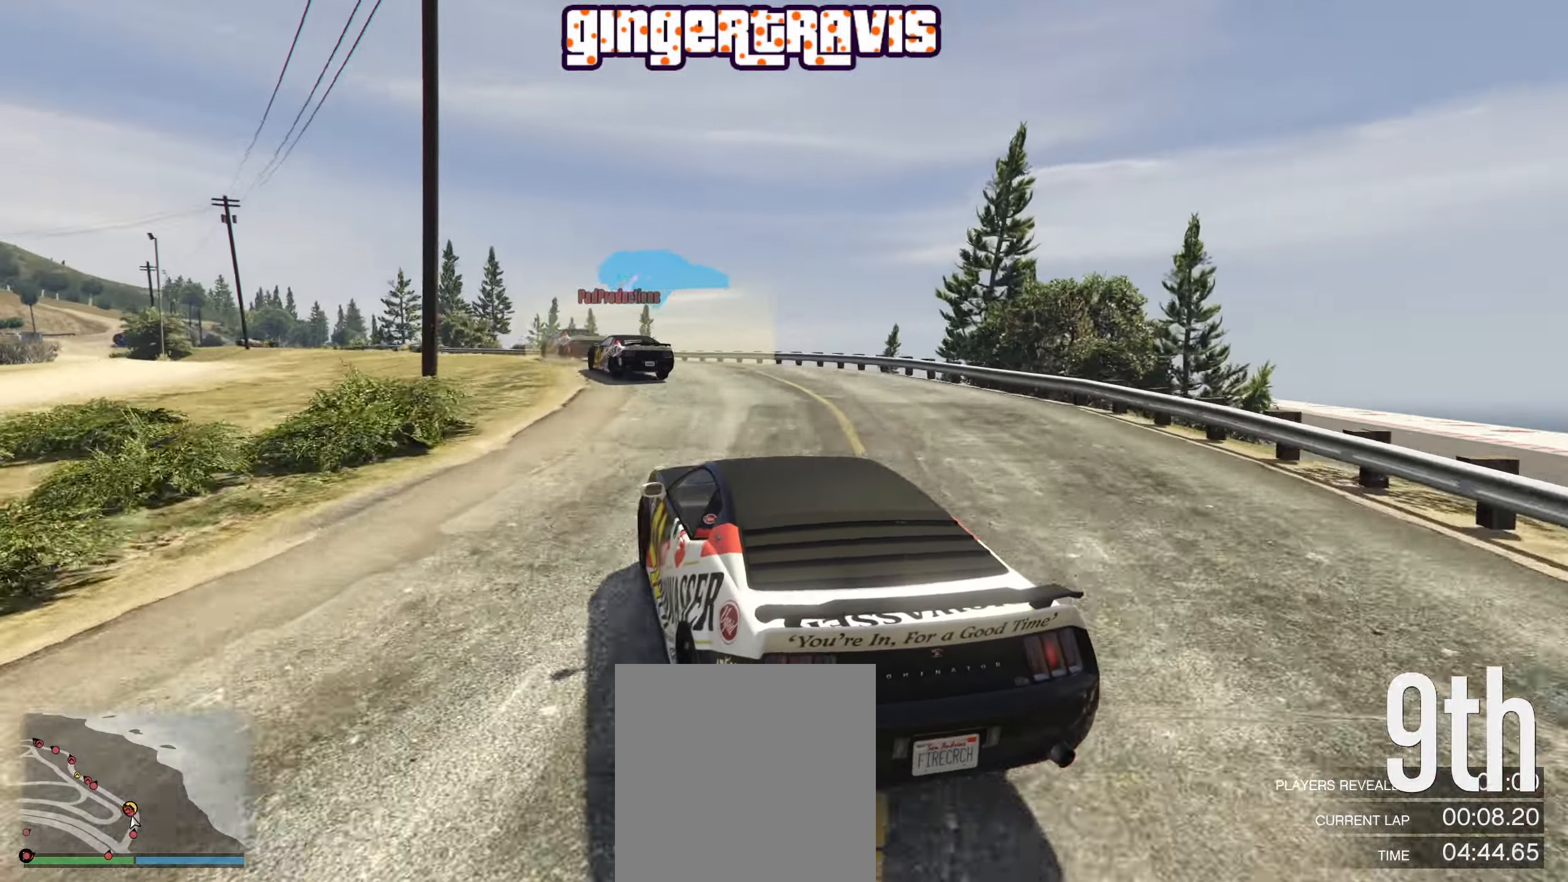
{"buttons": ["R2"], "left_stick": "right", "right_stick": "center", "events": [[34, "left_stick", "center"], [200, "left_stick", "left"], [417, "left_stick", "right"]]}
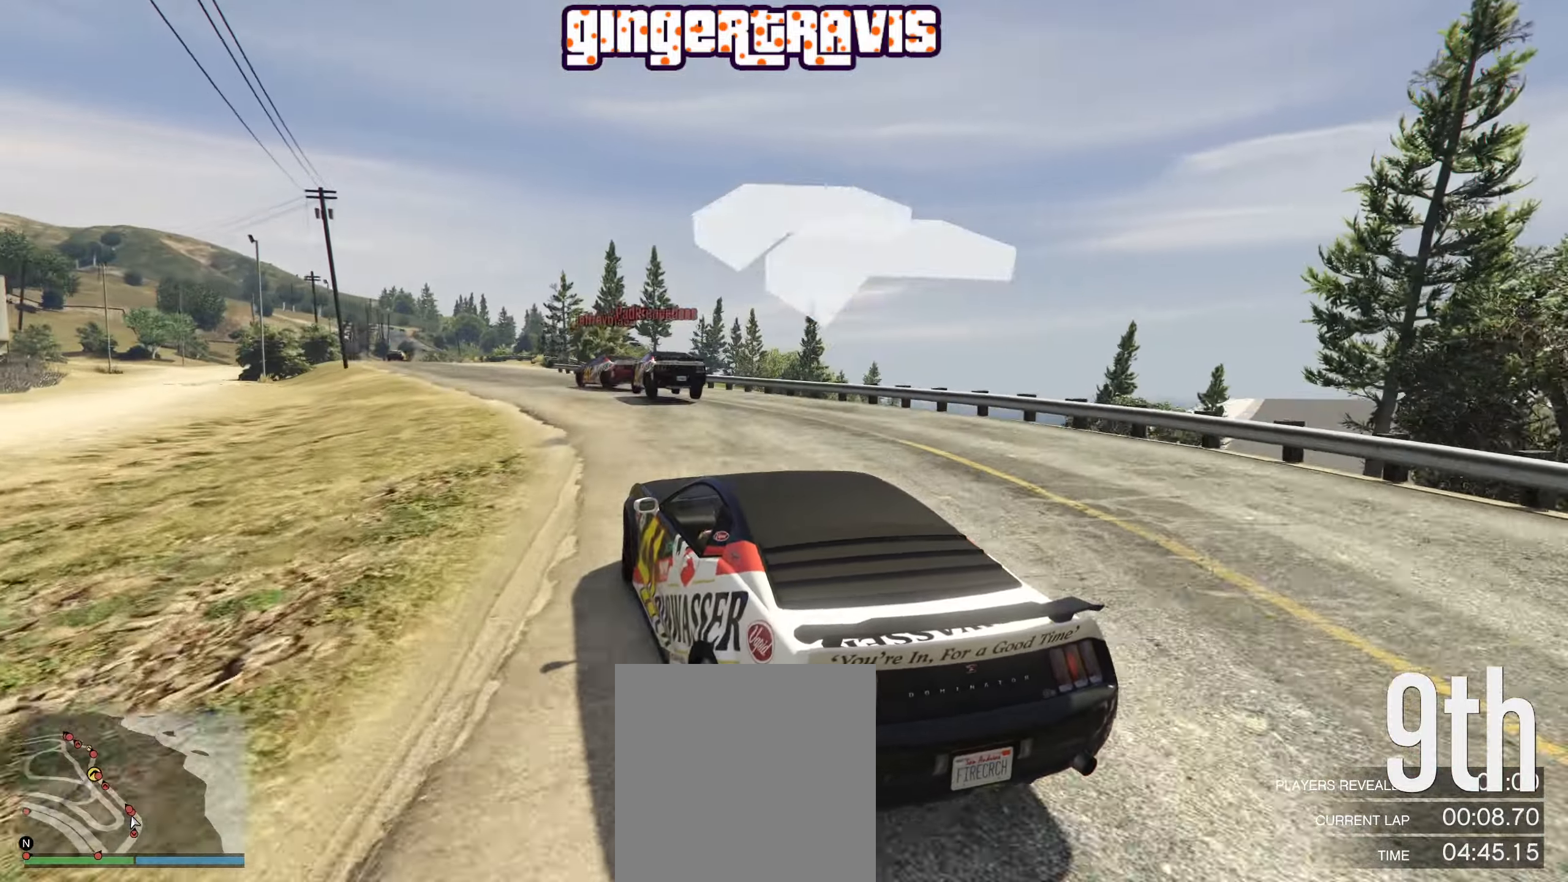
{"buttons": ["R2"], "left_stick": "left", "right_stick": "center", "events": [[67, "left_stick", "left"]]}
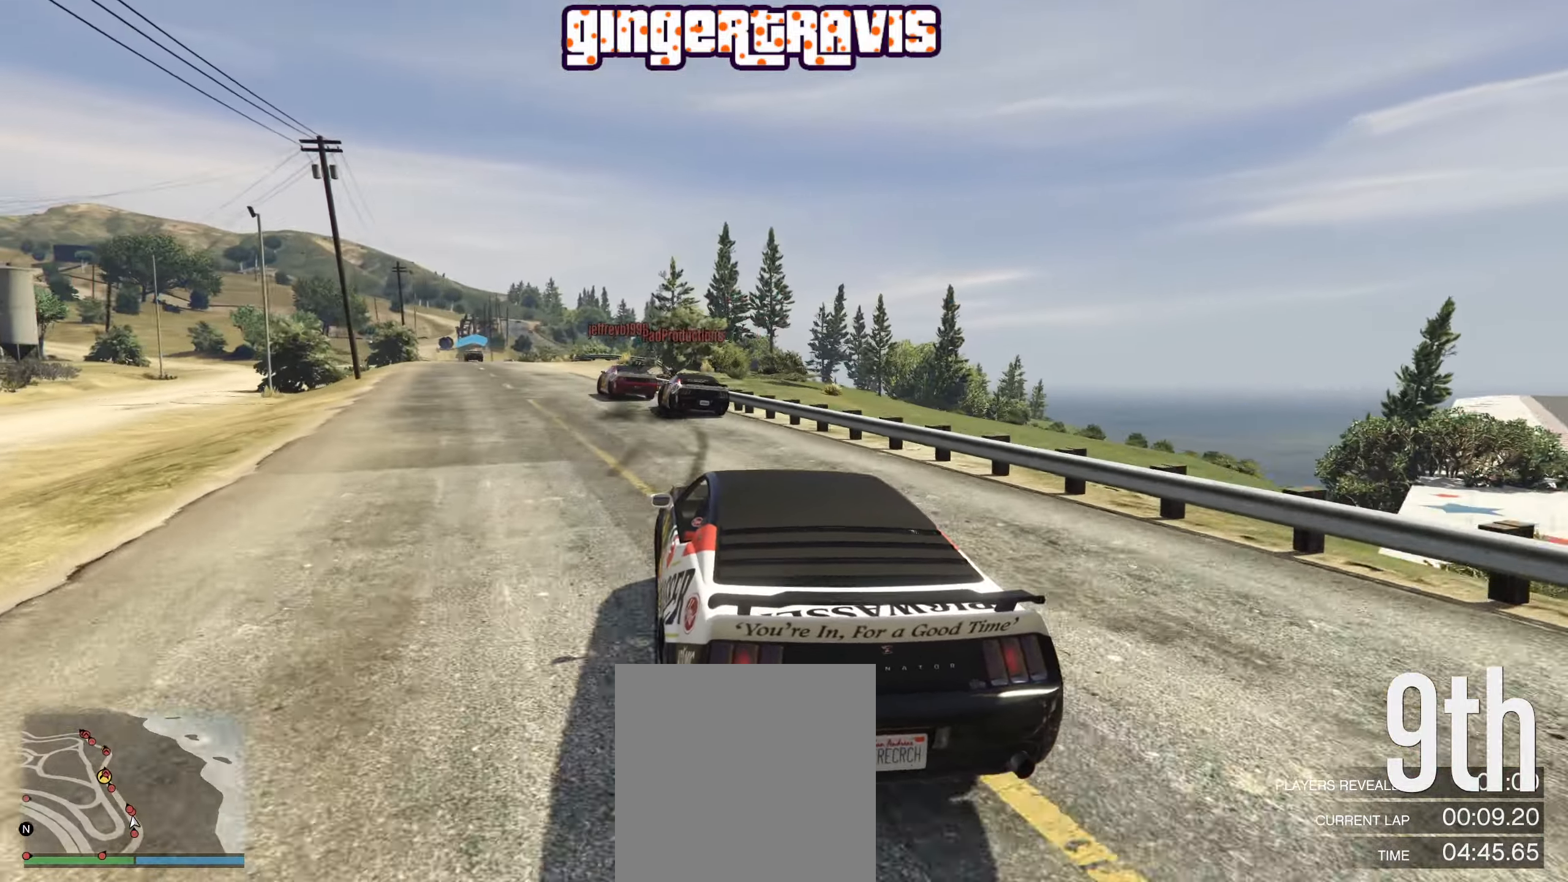
{"buttons": ["R2"], "left_stick": "center", "right_stick": "center", "events": [[100, "left_stick", "center"], [234, "left_stick", "left"], [384, "left_stick", "center"]]}
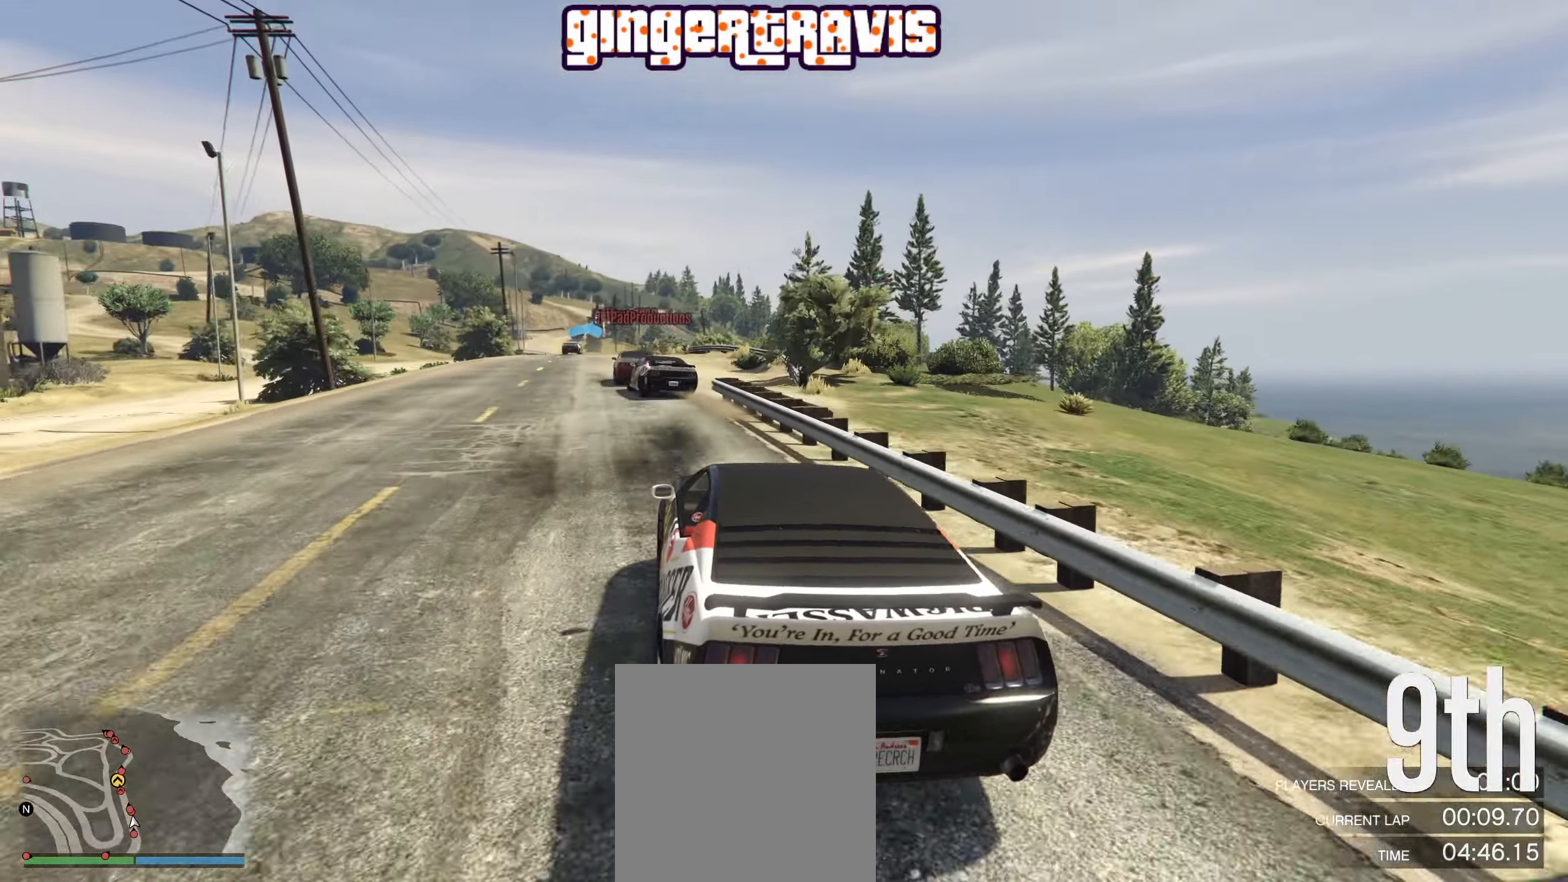
{"buttons": ["R2"], "left_stick": "center", "right_stick": "center", "events": [[117, "left_stick", "left"], [167, "left_stick", "up-left"], [267, "left_stick", "center"]]}
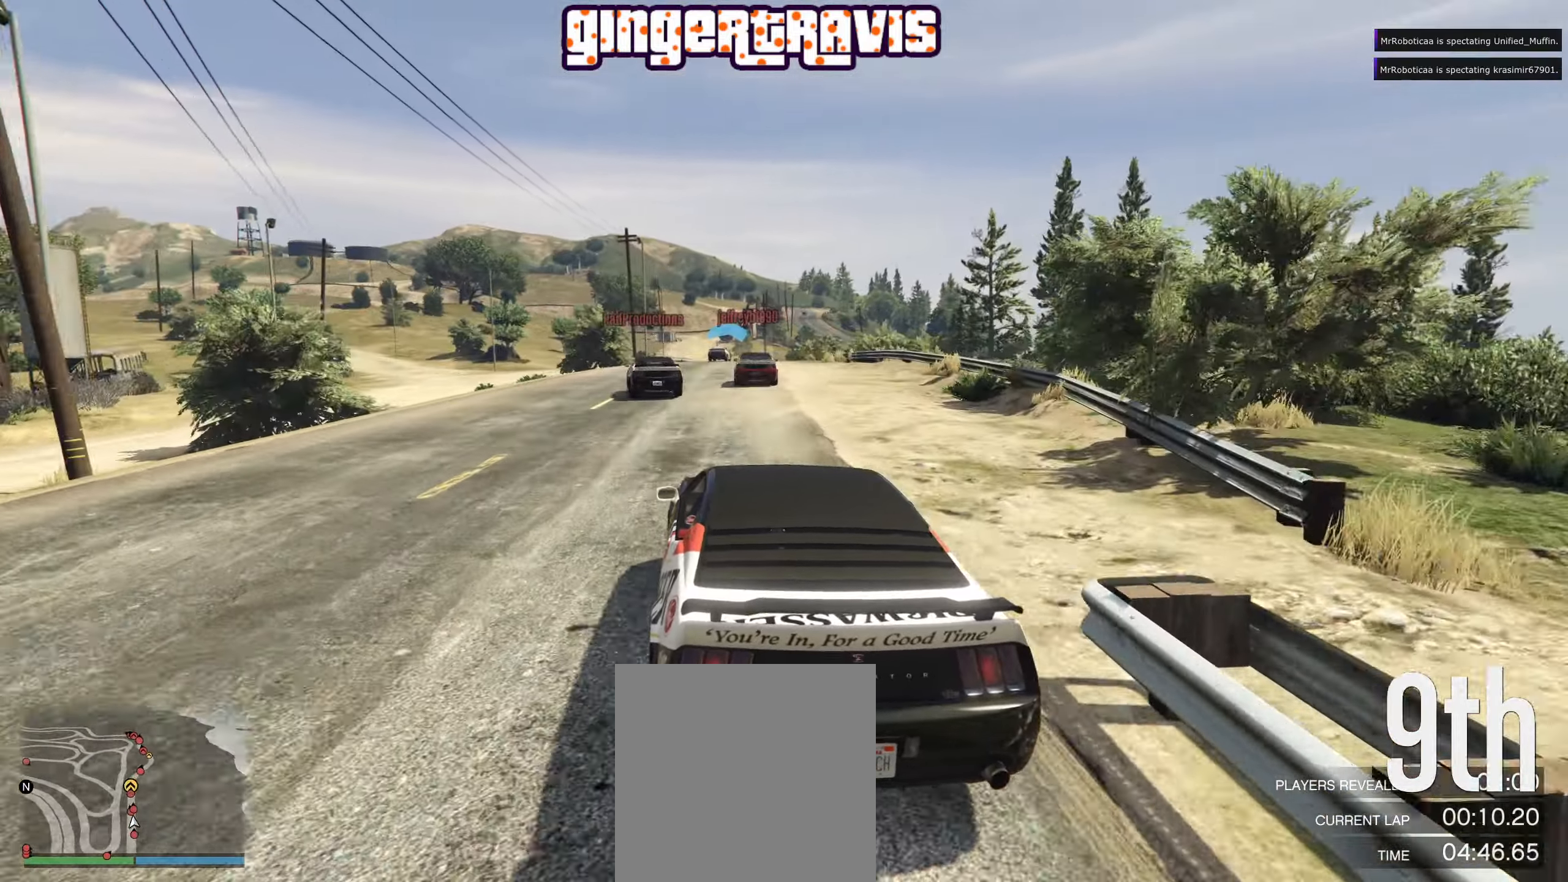
{"buttons": ["R2"], "left_stick": "center", "right_stick": "center", "events": []}
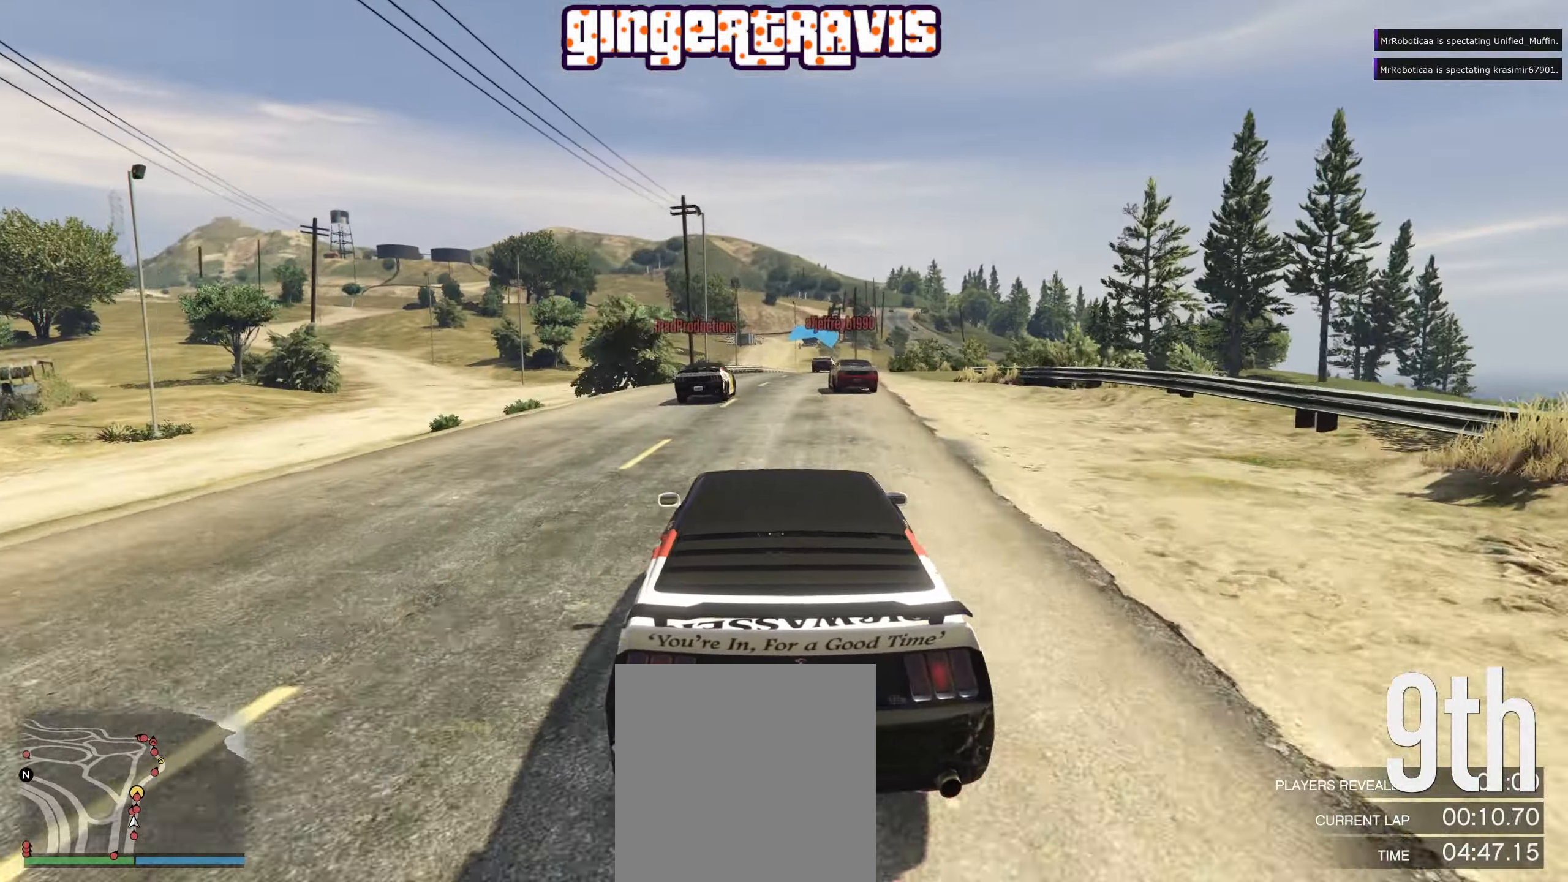
{"buttons": ["R2"], "left_stick": "center", "right_stick": "center", "events": [[217, "left_stick", "right"], [317, "left_stick", "center"]]}
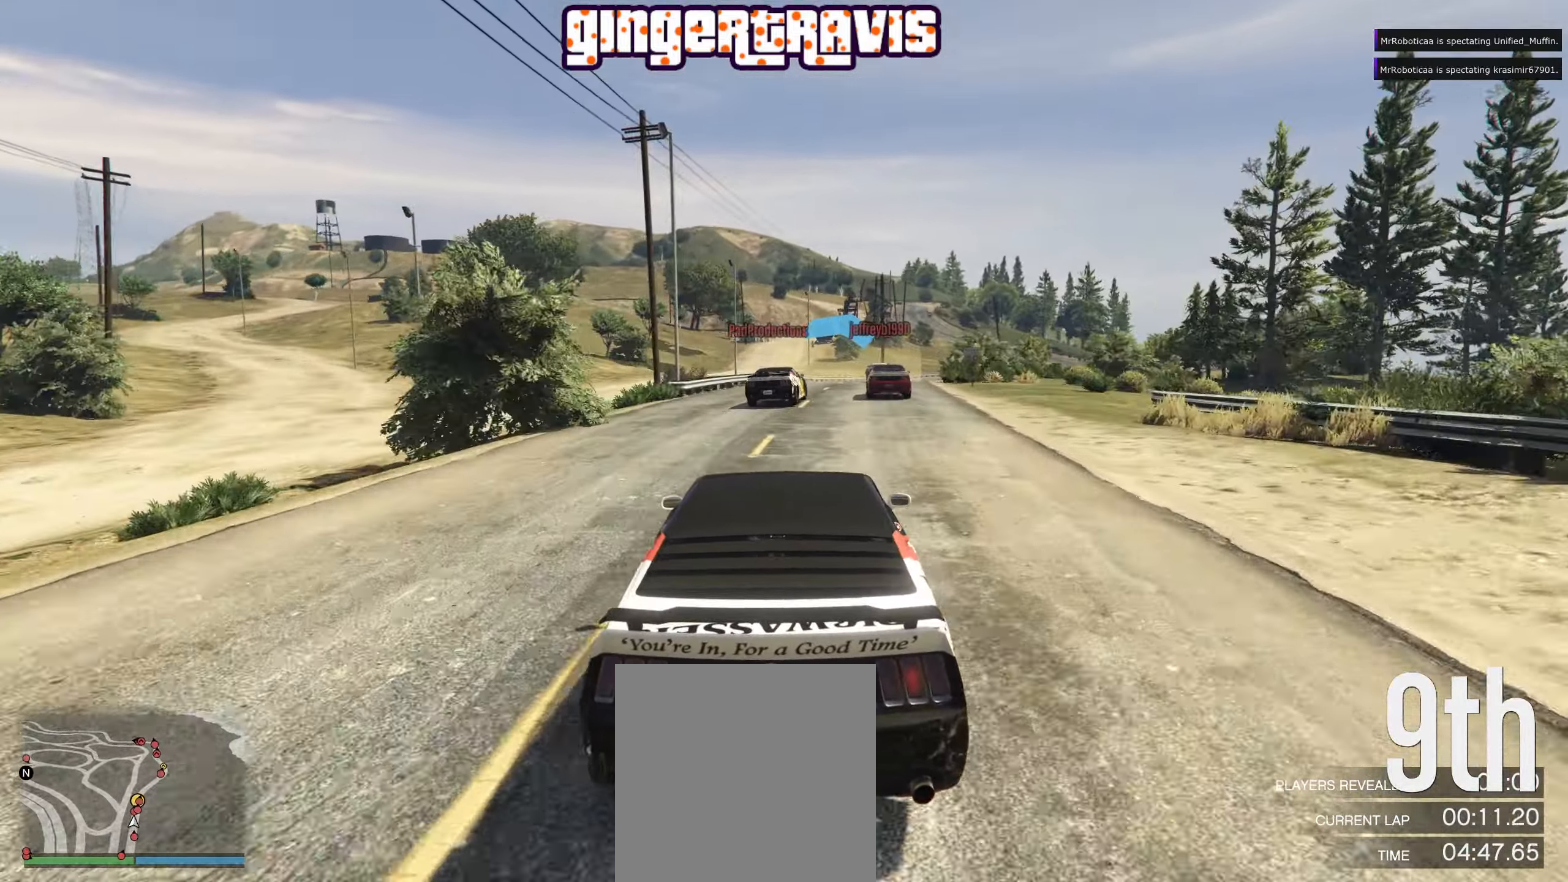
{"buttons": ["R2"], "left_stick": "right", "right_stick": "center", "events": [[150, "left_stick", "down-right"], [300, "left_stick", "center"], [500, "left_stick", "right"]]}
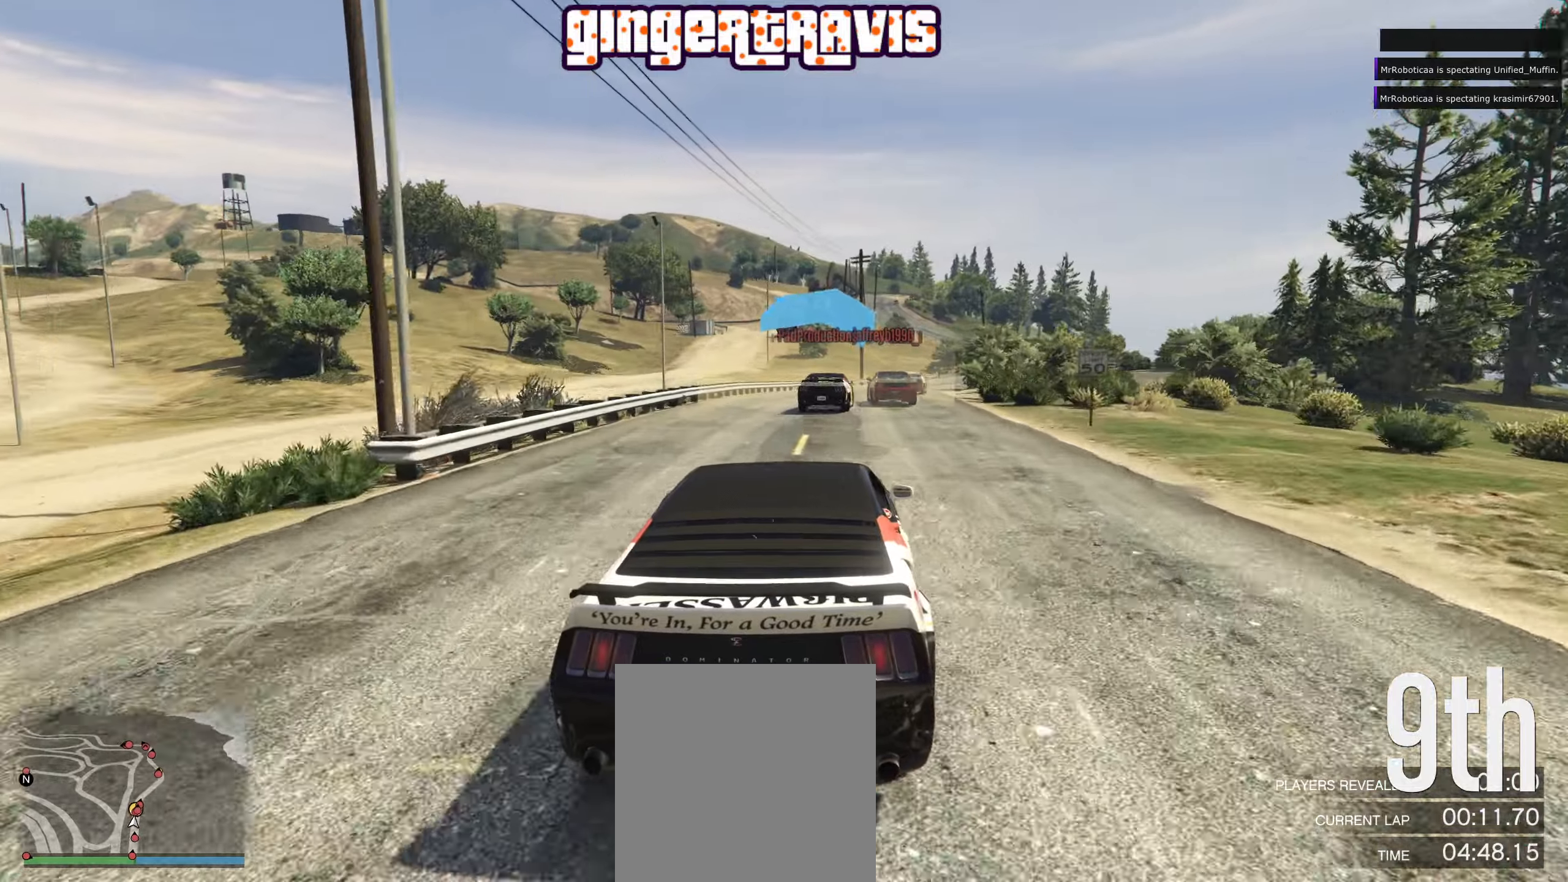
{"buttons": ["R2"], "left_stick": "right", "right_stick": "center", "events": [[116, "left_stick", "center"], [500, "left_stick", "right"]]}
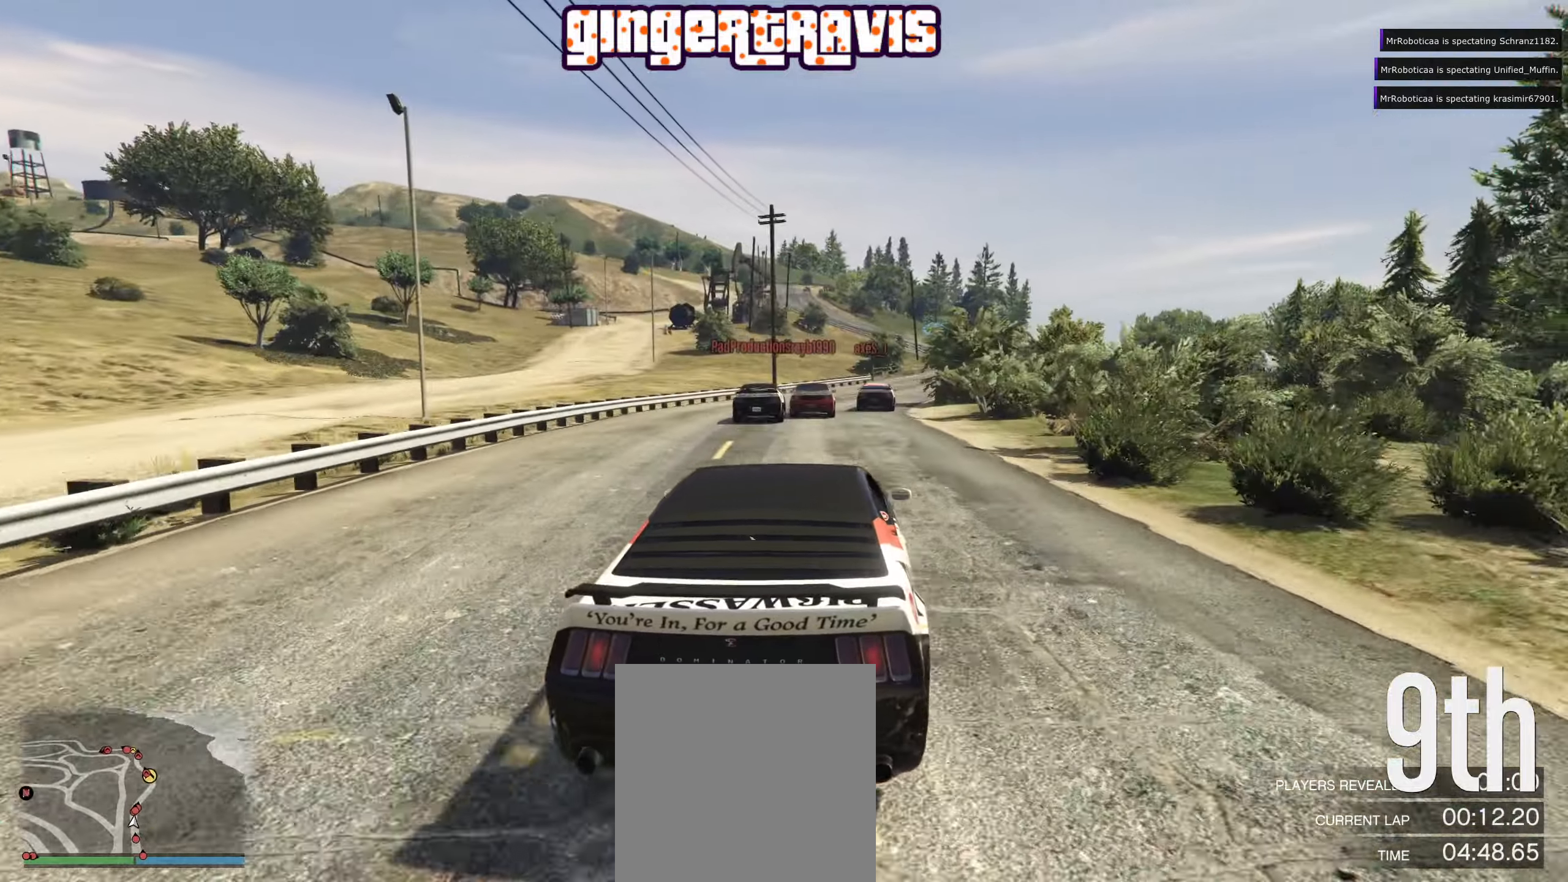
{"buttons": ["R2"], "left_stick": "right", "right_stick": "center", "events": [[133, "left_stick", "center"], [450, "left_stick", "right"]]}
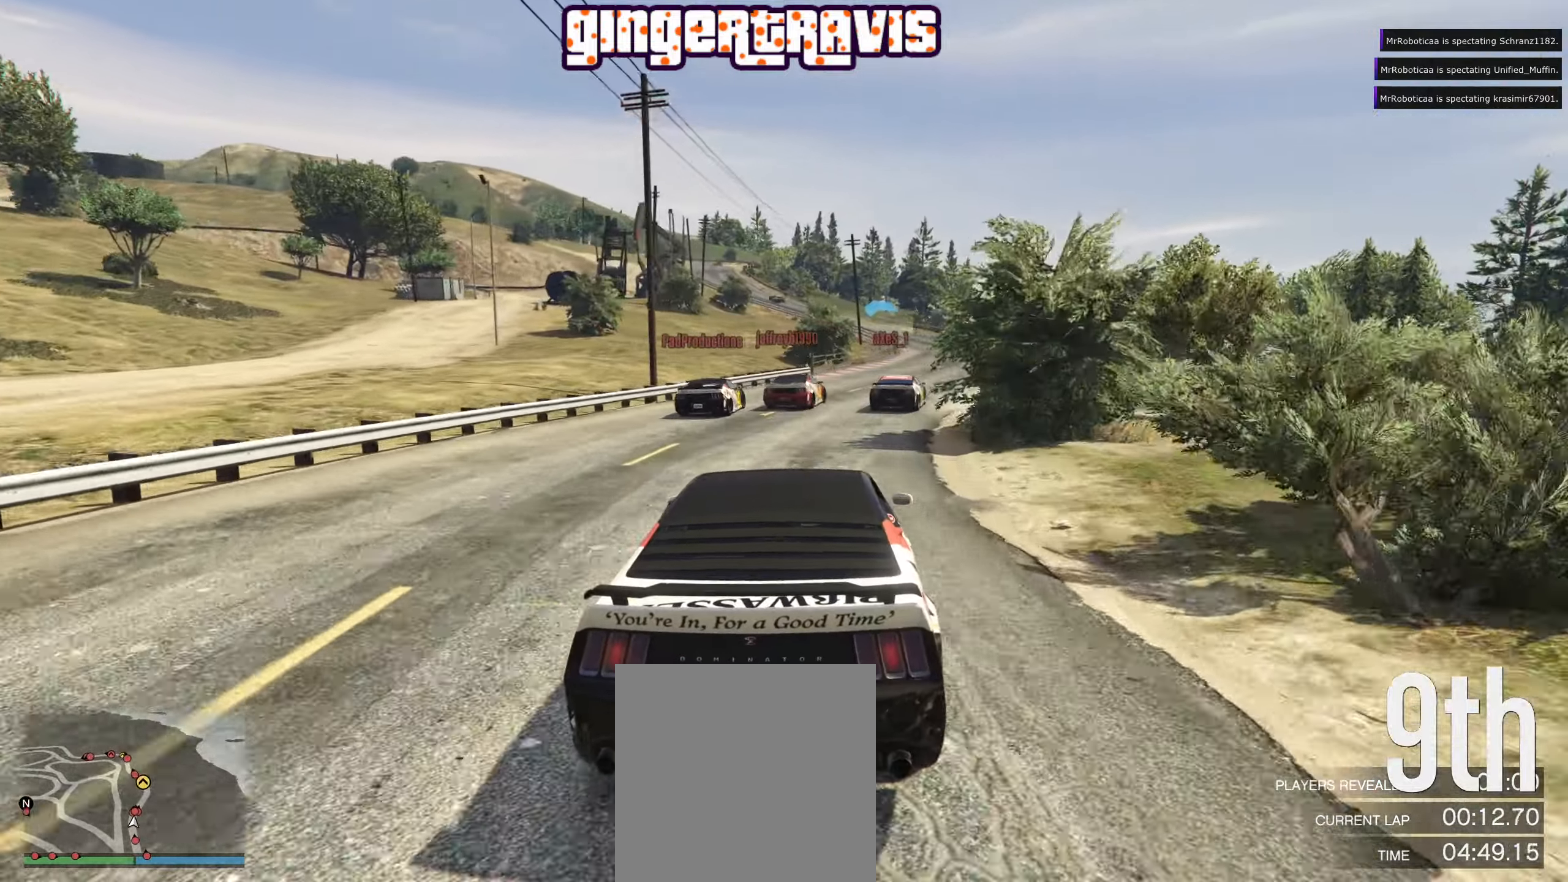
{"buttons": ["R2"], "left_stick": "left", "right_stick": "center", "events": [[116, "left_stick", "center"], [316, "left_stick", "down-right"], [450, "left_stick", "left"]]}
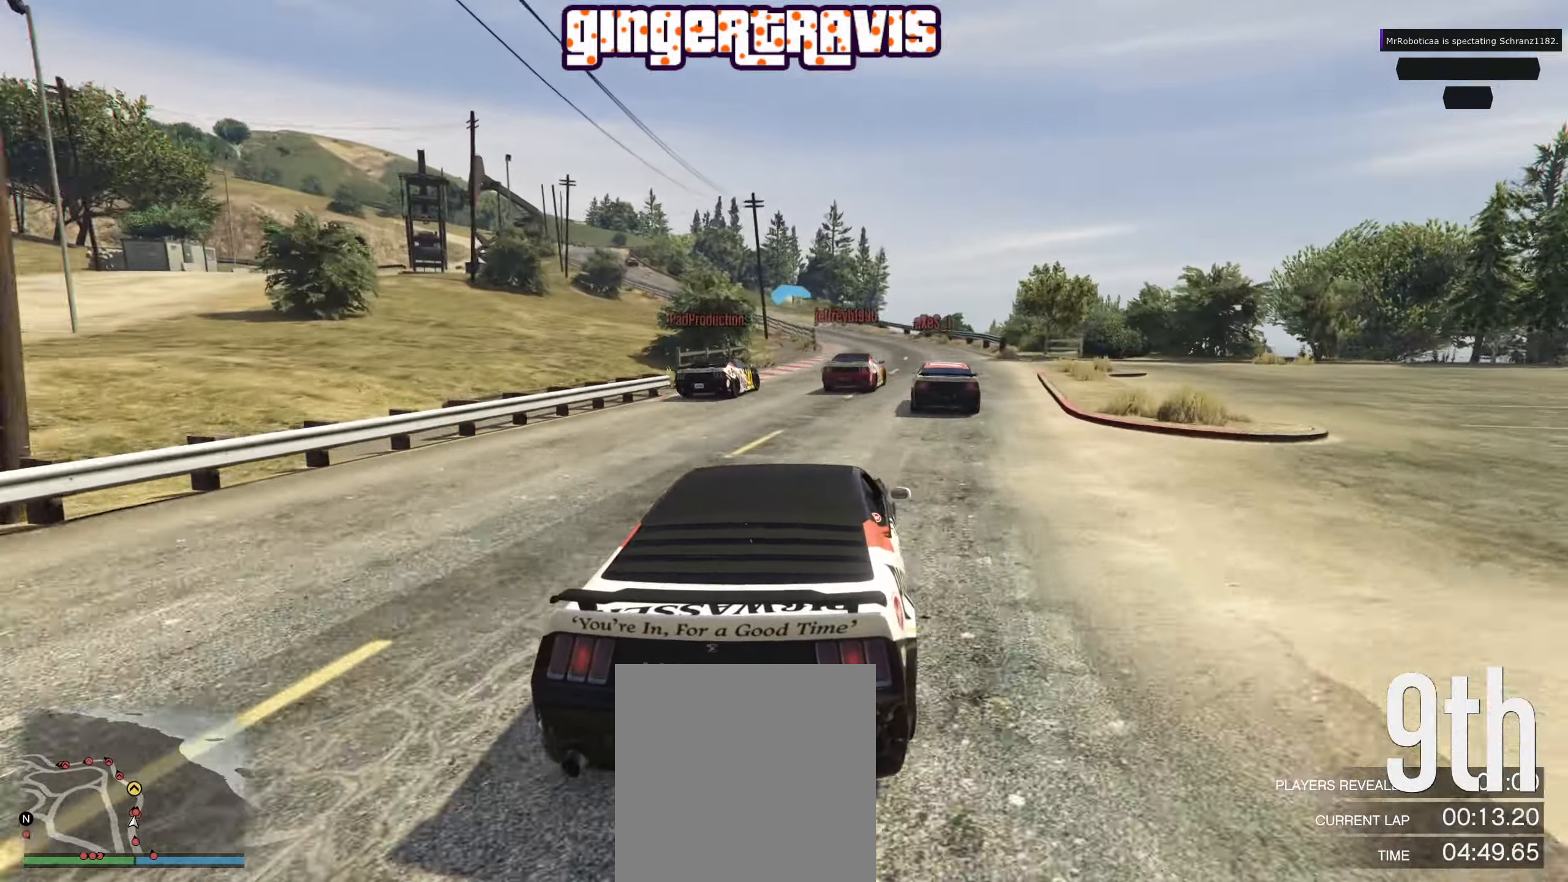
{"buttons": ["R2"], "left_stick": "center", "right_stick": "center", "events": [[50, "left_stick", "center"], [150, "left_stick", "left"], [250, "left_stick", "center"]]}
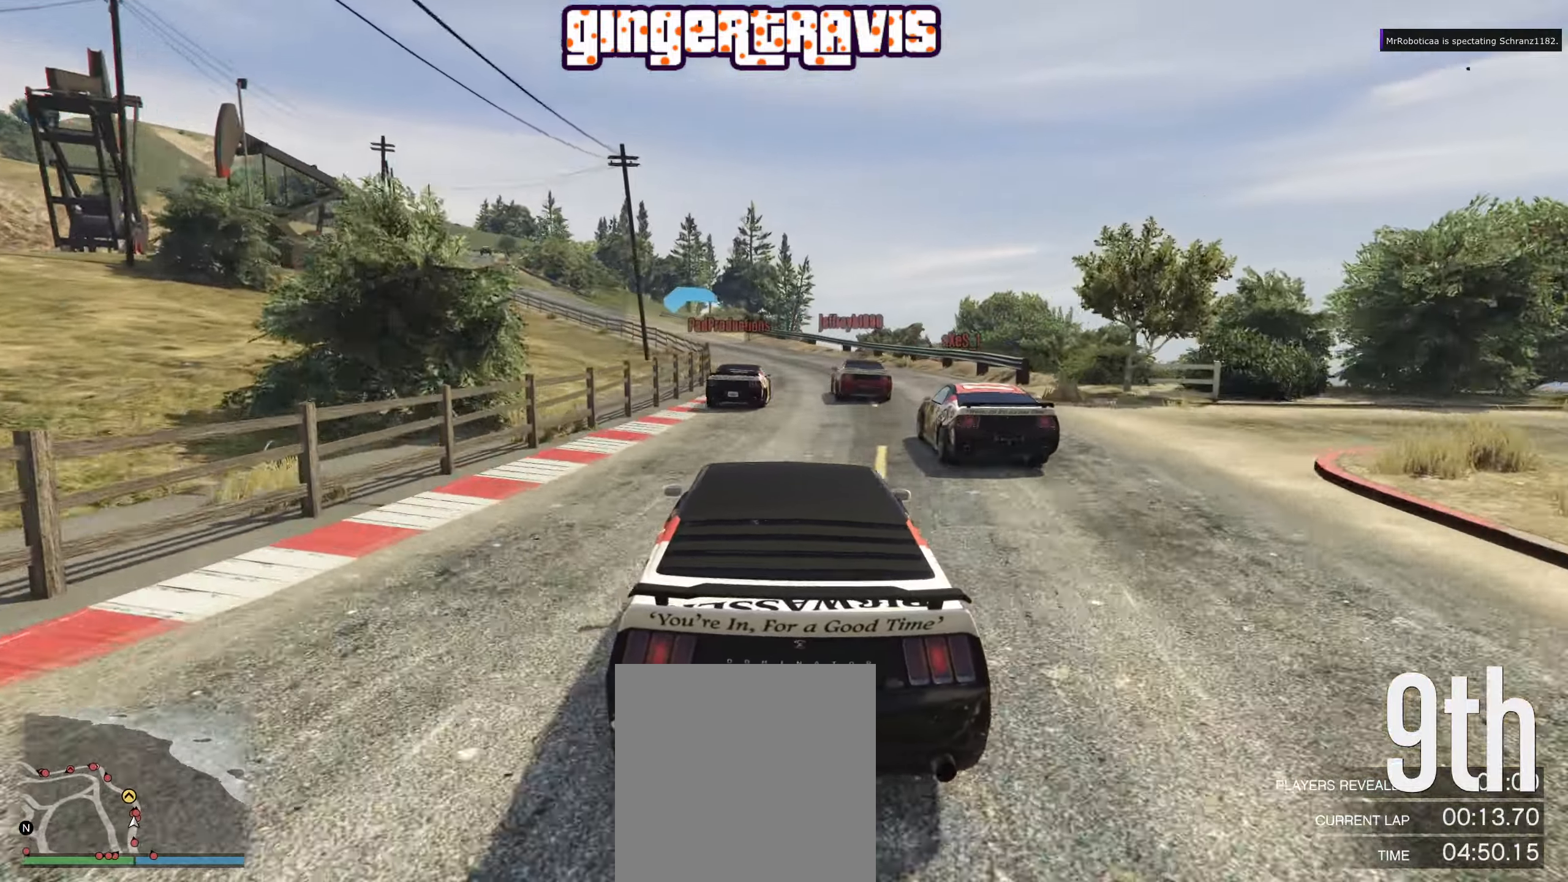
{"buttons": [], "left_stick": "center", "right_stick": "center", "events": [[183, "R2", "up"], [300, "left_stick", "left"], [466, "left_stick", "center"]]}
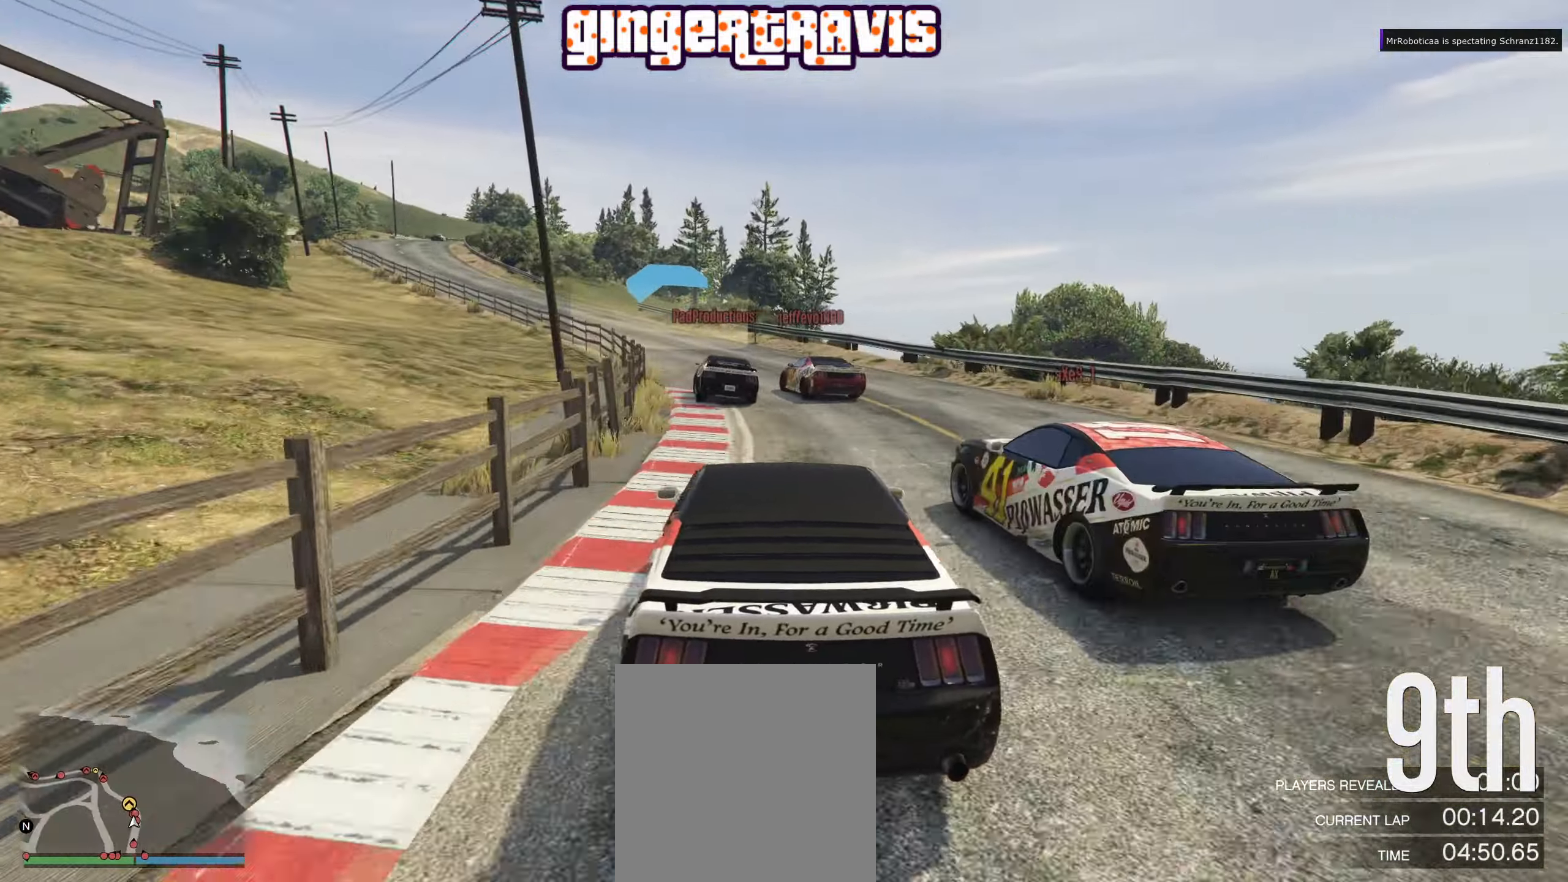
{"buttons": ["R2"], "left_stick": "down-left", "right_stick": "center", "events": [[116, "left_stick", "down-left"], [266, "left_stick", "center"], [366, "R2", "down"], [383, "left_stick", "down-left"]]}
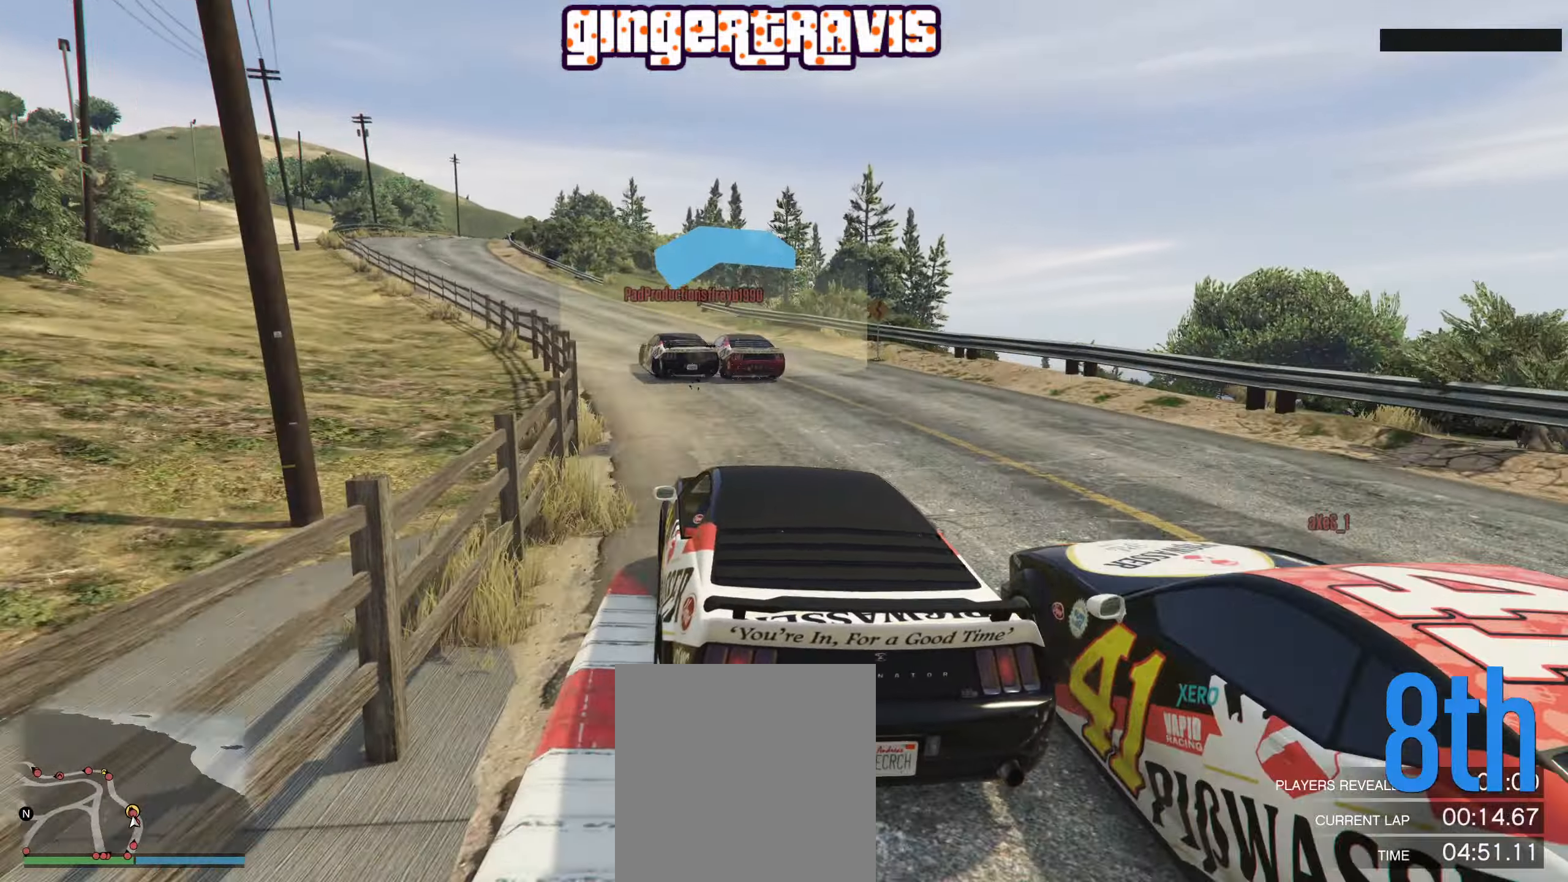
{"buttons": ["R2"], "left_stick": "center", "right_stick": "center", "events": [[50, "left_stick", "center"], [266, "left_stick", "left"], [450, "left_stick", "center"]]}